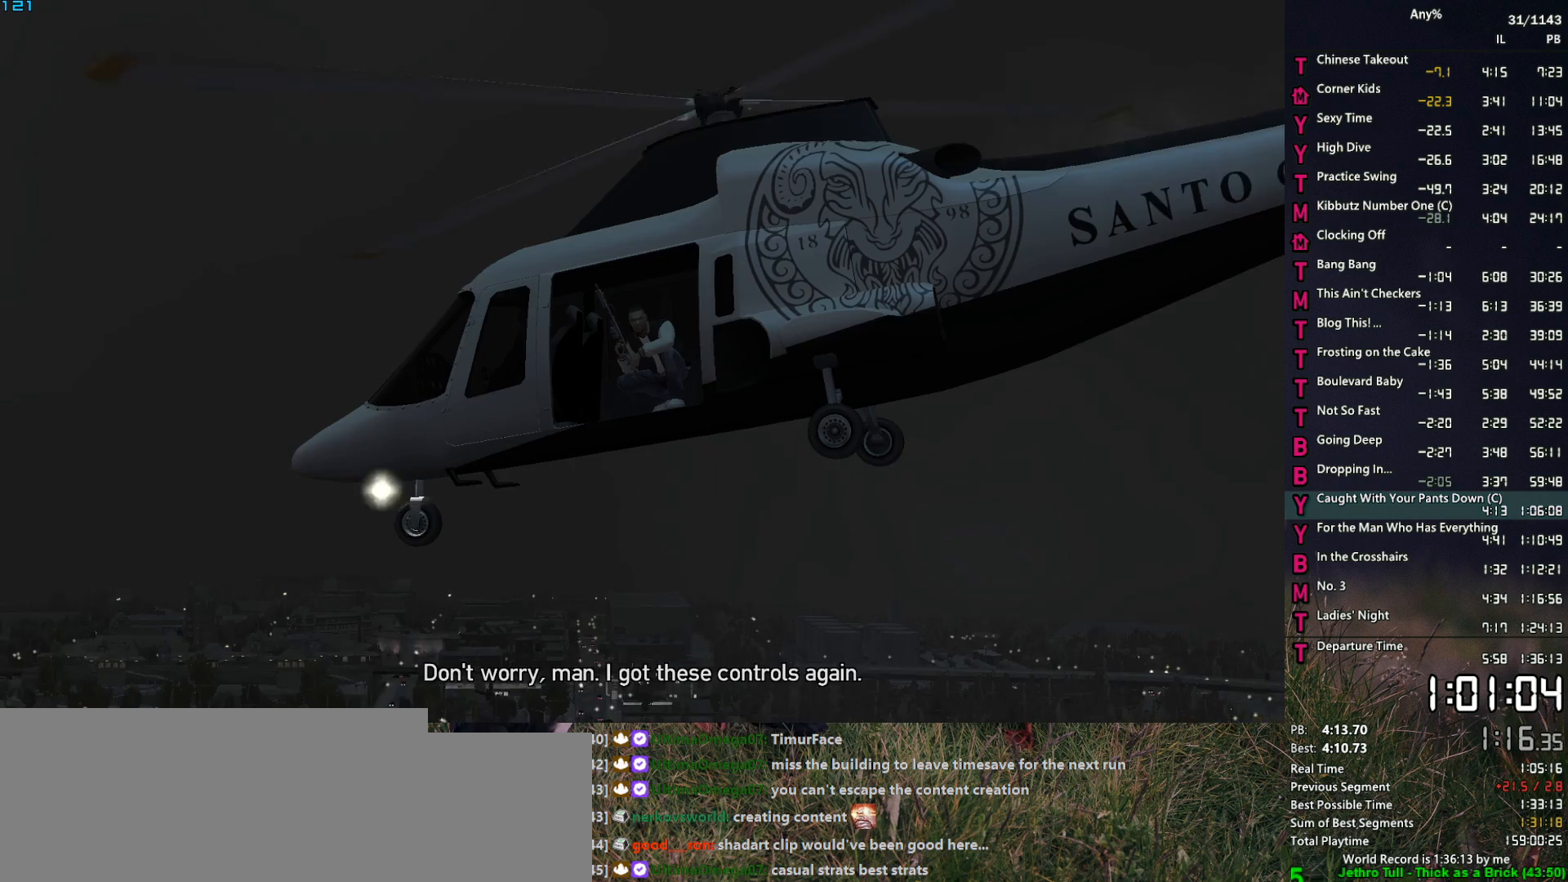
Gameplay with keyboard and mouse; each line is a JSON object with the keys and mouse buttons held at the frame after it. "events" lists presses ("down") and releases ("up") of "1", "2", "3", "4", "5", "6", "a", "alt", "caps_lock", "ctrl", "d", "down", "e", "escape", "f", "f2", "q", "r", "return", "s", "shift", "space", "t", "tab", "up", "v", "w", "mouse_left", "mouse_middle", "mouse_right", "mouse_mb4", "mouse_mb5", "mouse_wheel_up" and "mouse_wheel_down" between this image and that frame as [ms after this image, input, new state], when the widget could be followed in between. "mouse_left", "mouse_middle", "mouse_right", "mouse_mb4", "mouse_mb5", "mouse_wheel_up", "mouse_wheel_down" = the "left", "middle", "right", "mb4", "mb5", "wheel_up", "wheel_down" buttons of the "mouse" list. No other keys are recorded. Not read: mouse_move other_keys.
{"keys": ["return"], "mouse": [], "events": [[100, "return", "down"], [234, "return", "up"], [284, "return", "down"], [384, "return", "up"], [417, "return", "down"]]}
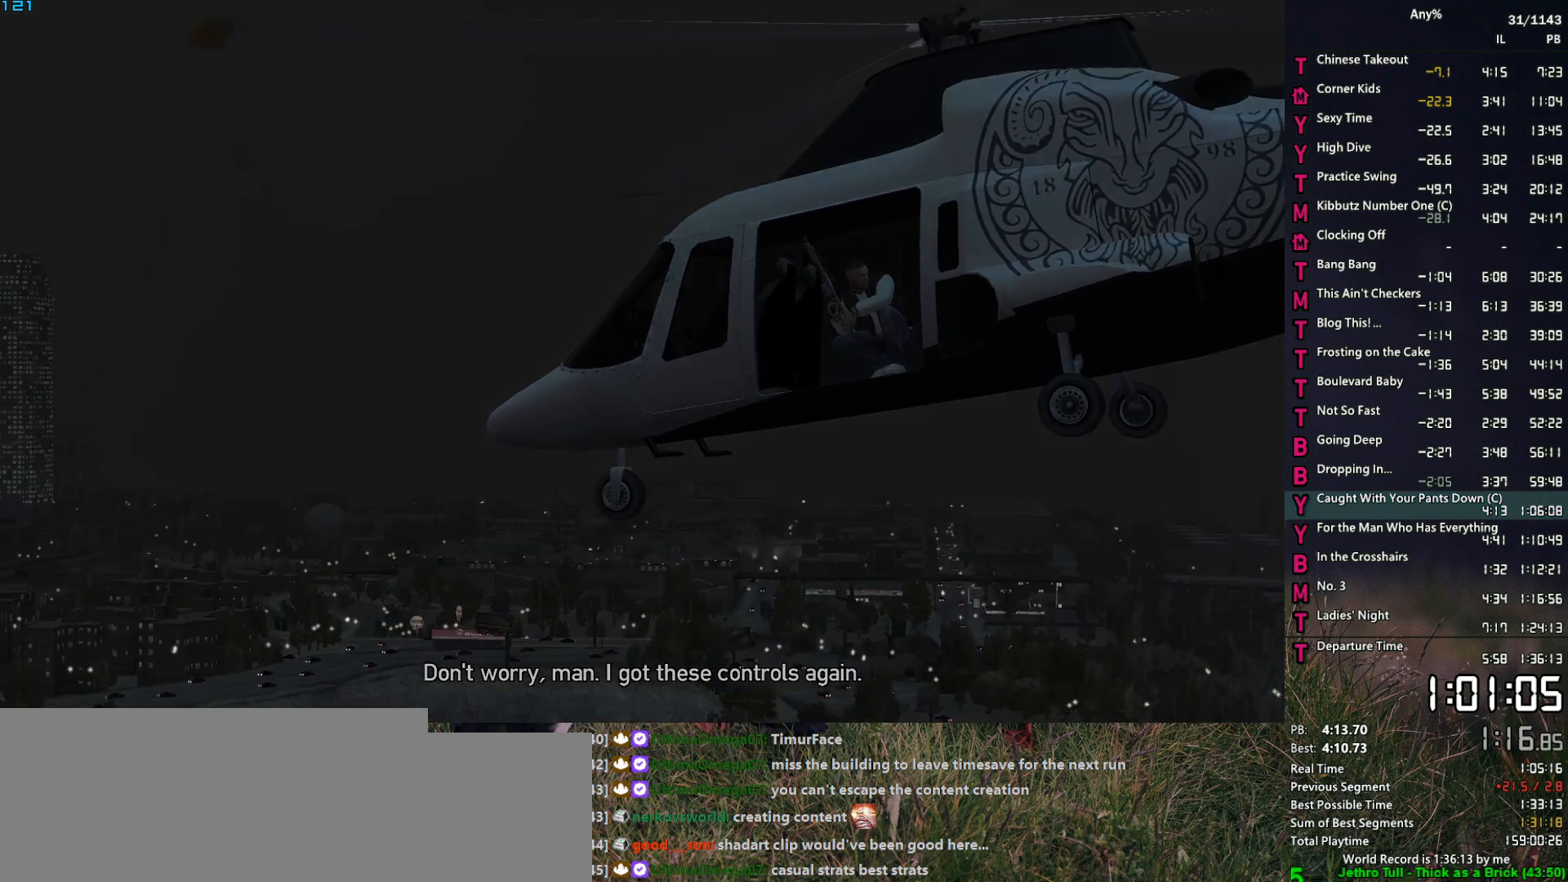
{"keys": [], "mouse": [], "events": [[17, "return", "up"], [67, "return", "down"], [150, "return", "up"], [200, "return", "down"], [300, "return", "up"]]}
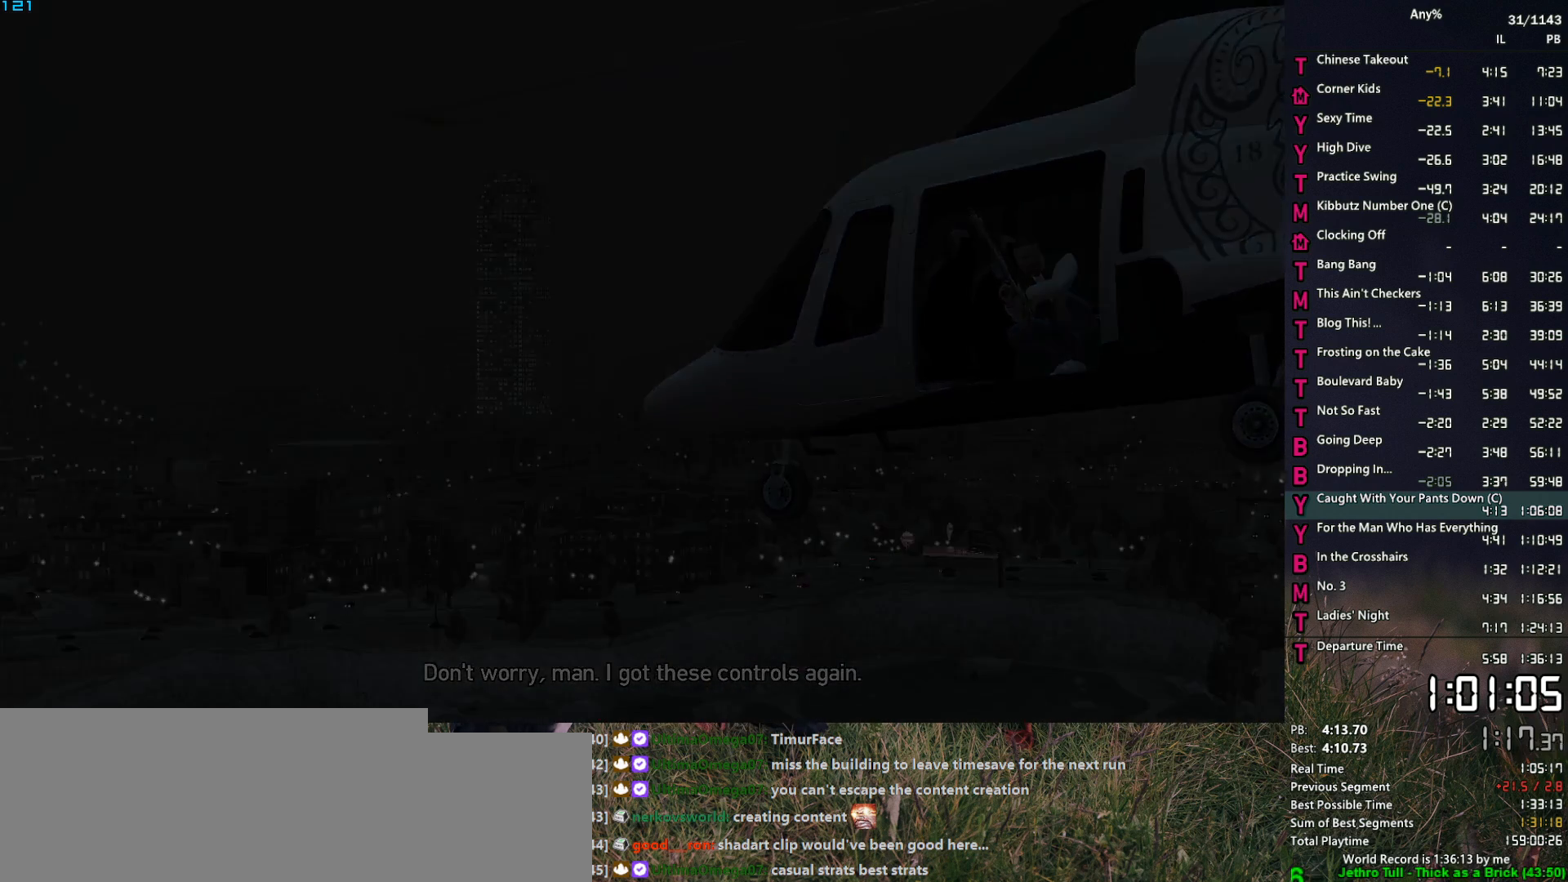
{"keys": [], "mouse": [], "events": []}
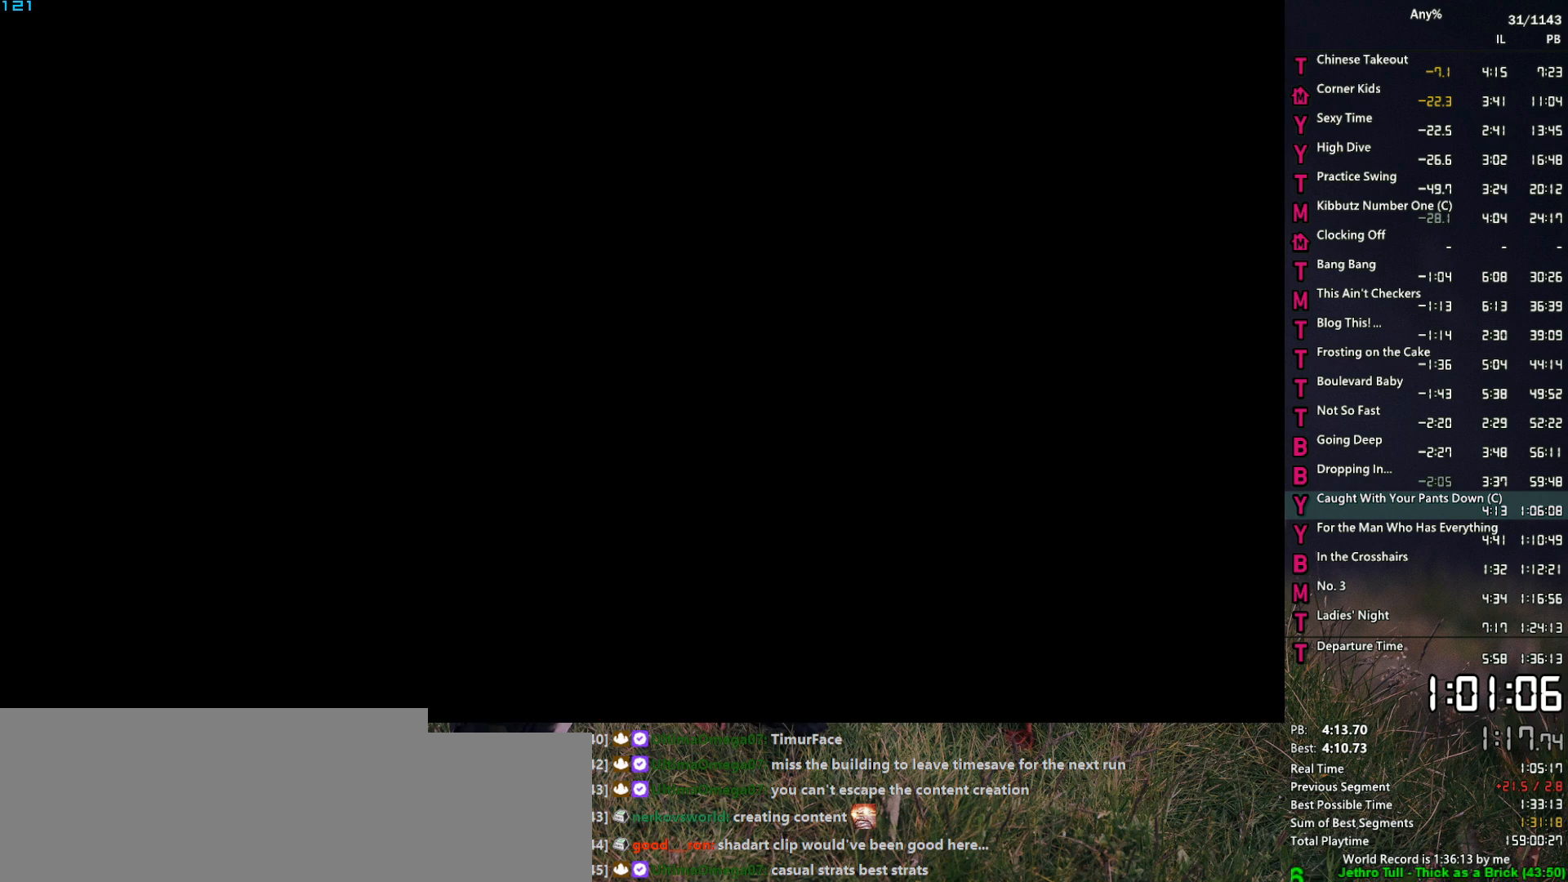
{"keys": [], "mouse": [], "events": []}
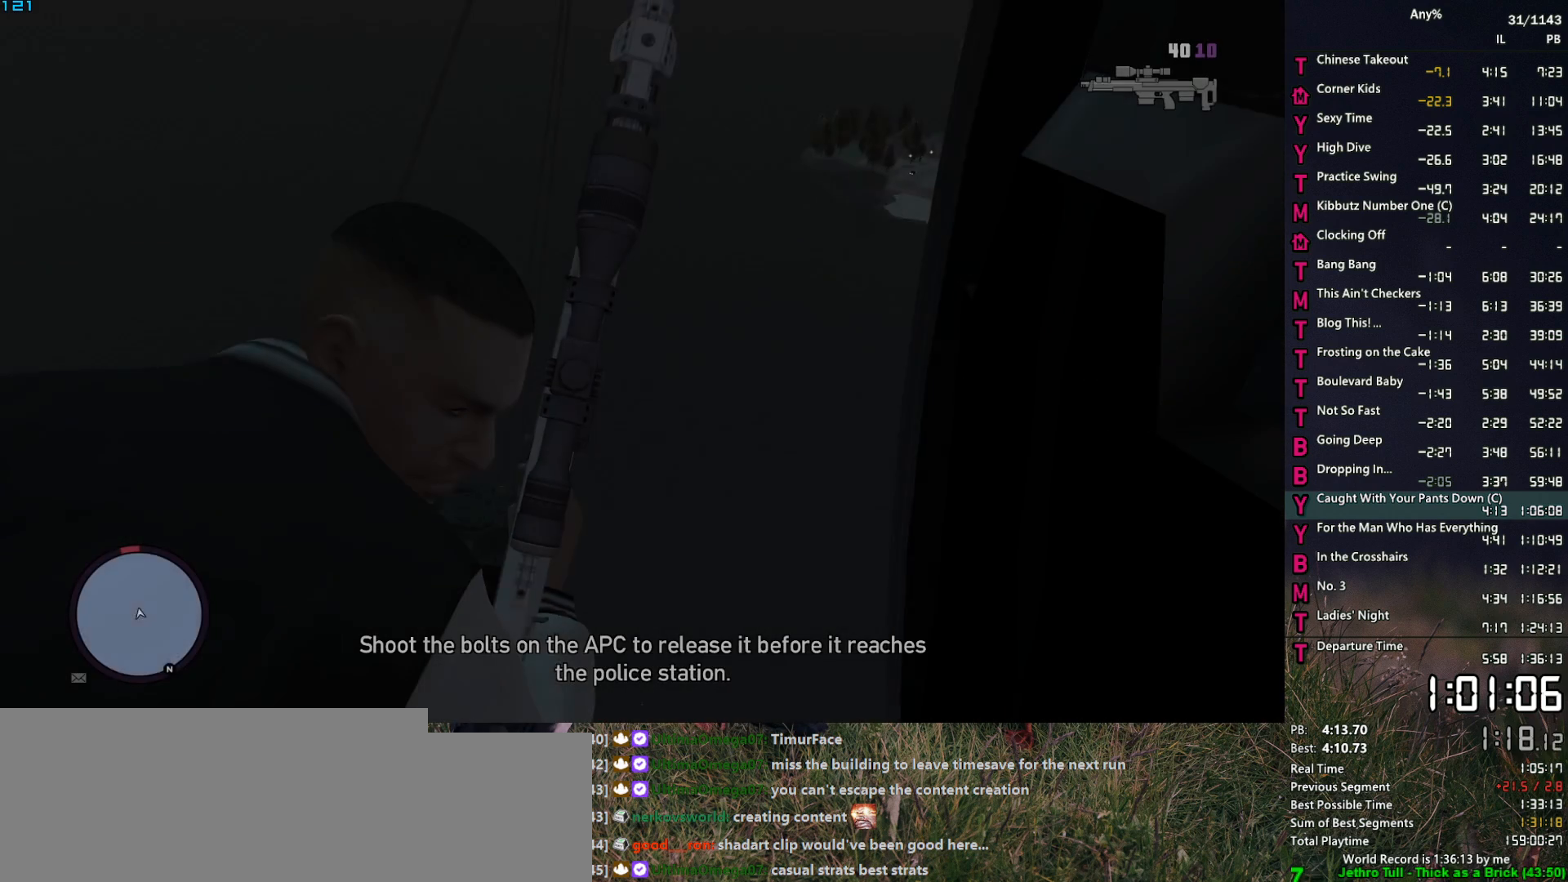
{"keys": [], "mouse": [], "events": []}
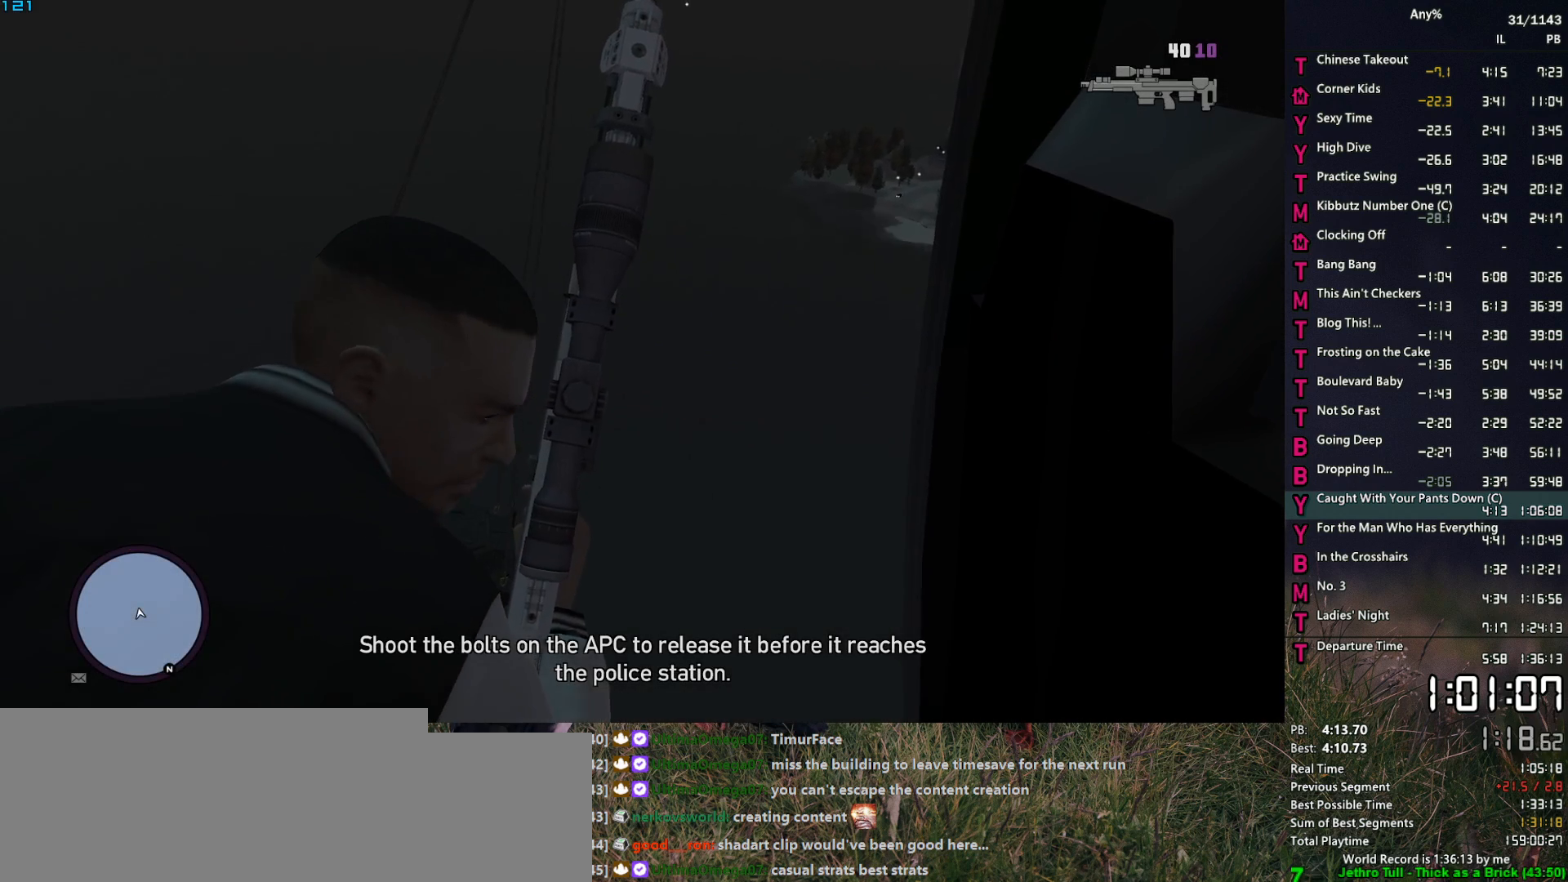
{"keys": [], "mouse": ["right"], "events": [[34, "mouse_right", "down"], [167, "mouse_right", "up"], [217, "mouse_right", "down"]]}
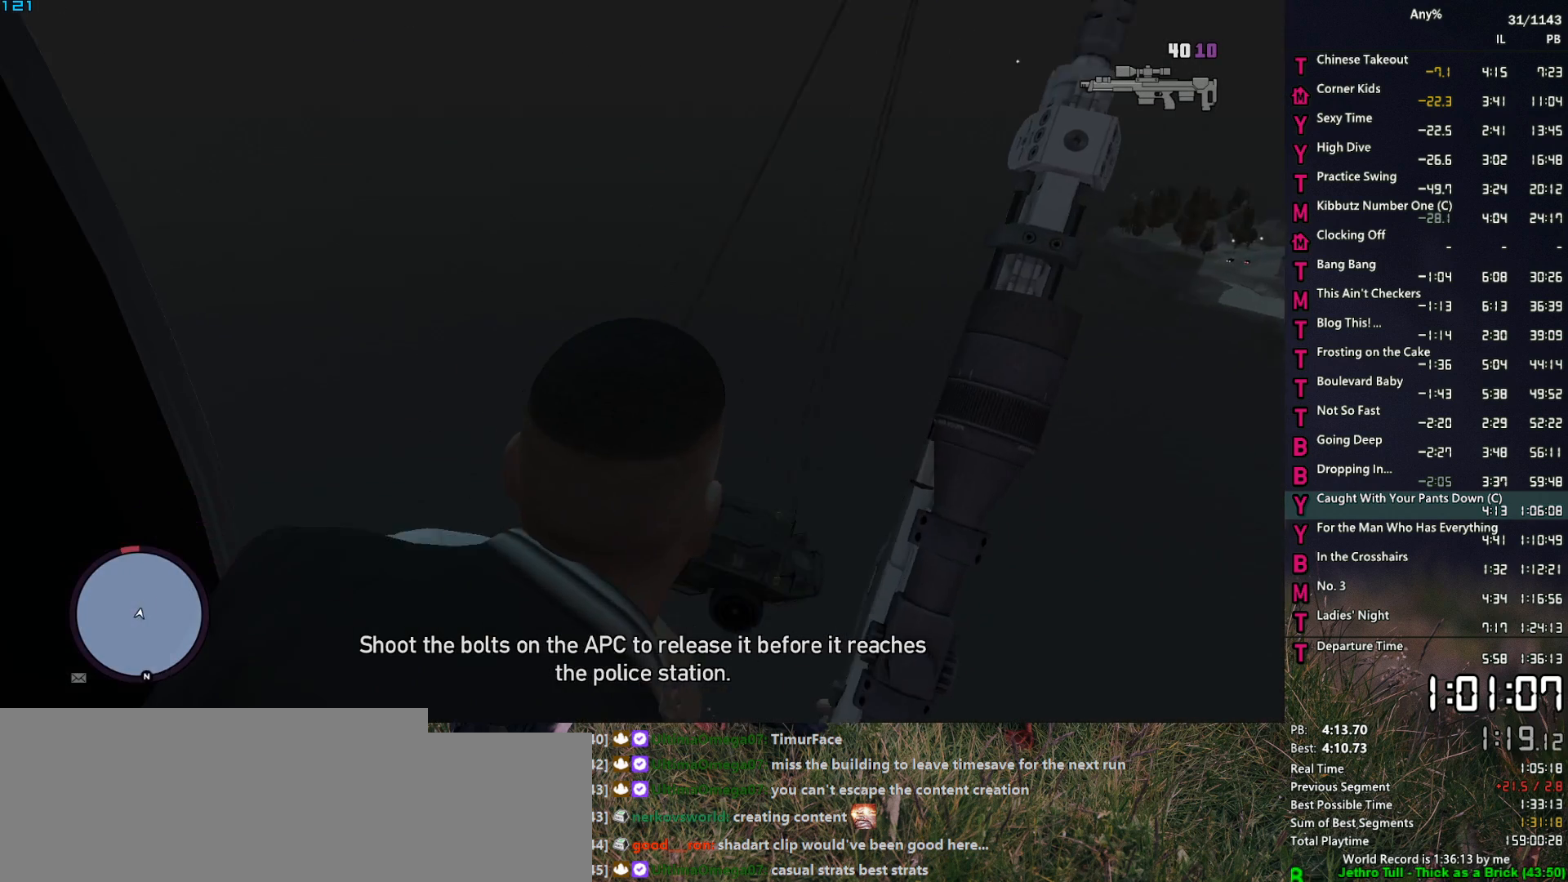
{"keys": [], "mouse": [], "events": [[50, "mouse_right", "up"], [184, "mouse_right", "down"], [417, "mouse_right", "up"]]}
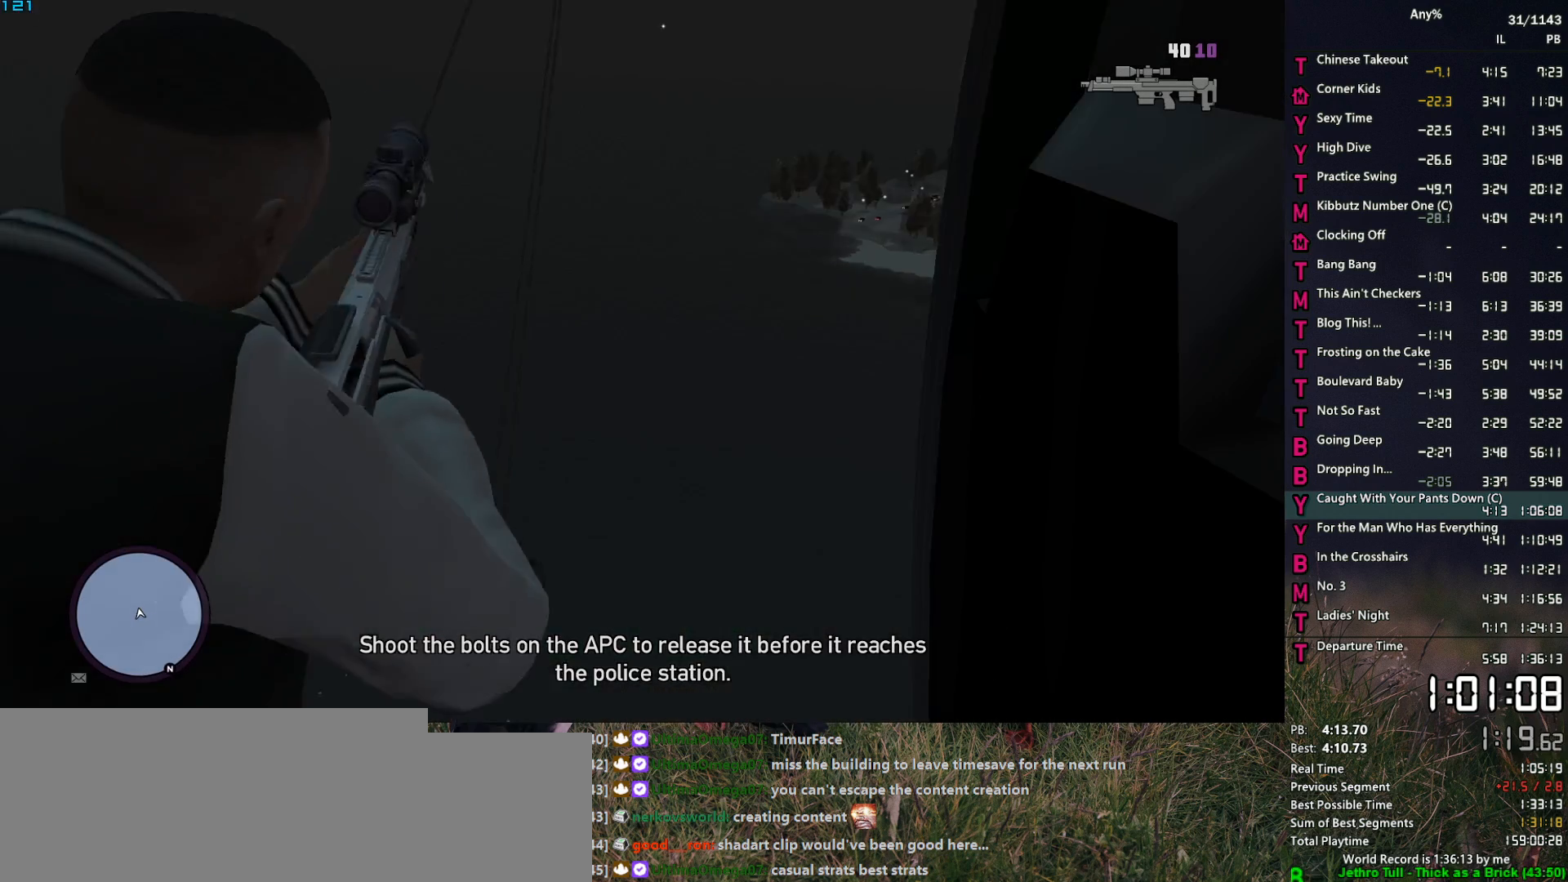
{"keys": [], "mouse": ["right", "wheel_up"], "events": [[17, "mouse_right", "down"], [400, "mouse_wheel_up", "down"]]}
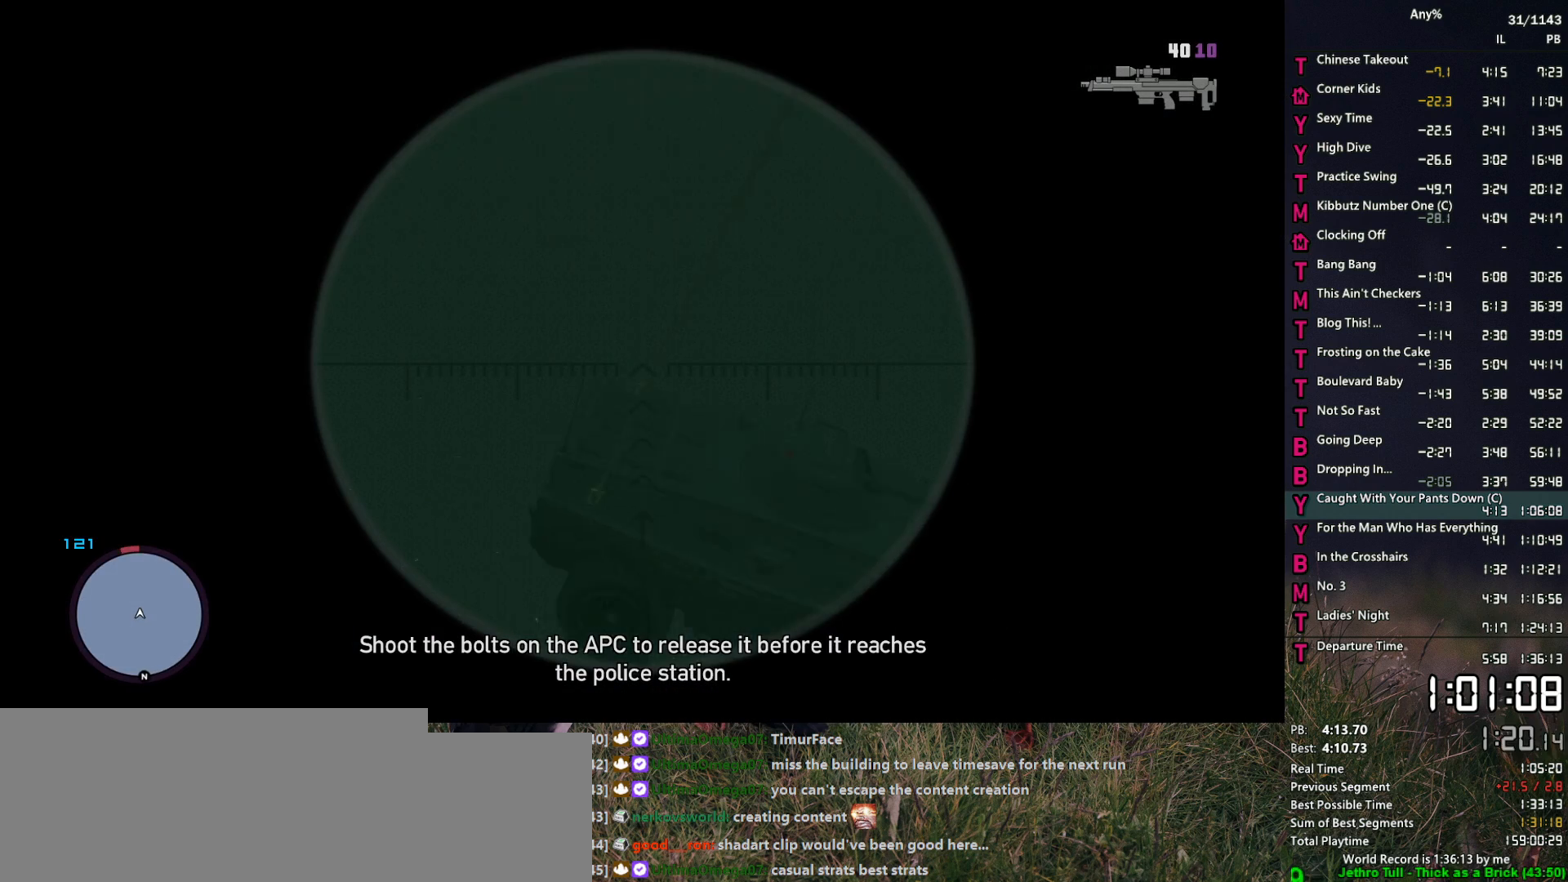
{"keys": [], "mouse": ["right"], "events": [[84, "mouse_wheel_up", "up"], [217, "mouse_wheel_up", "down"], [367, "mouse_wheel_up", "up"]]}
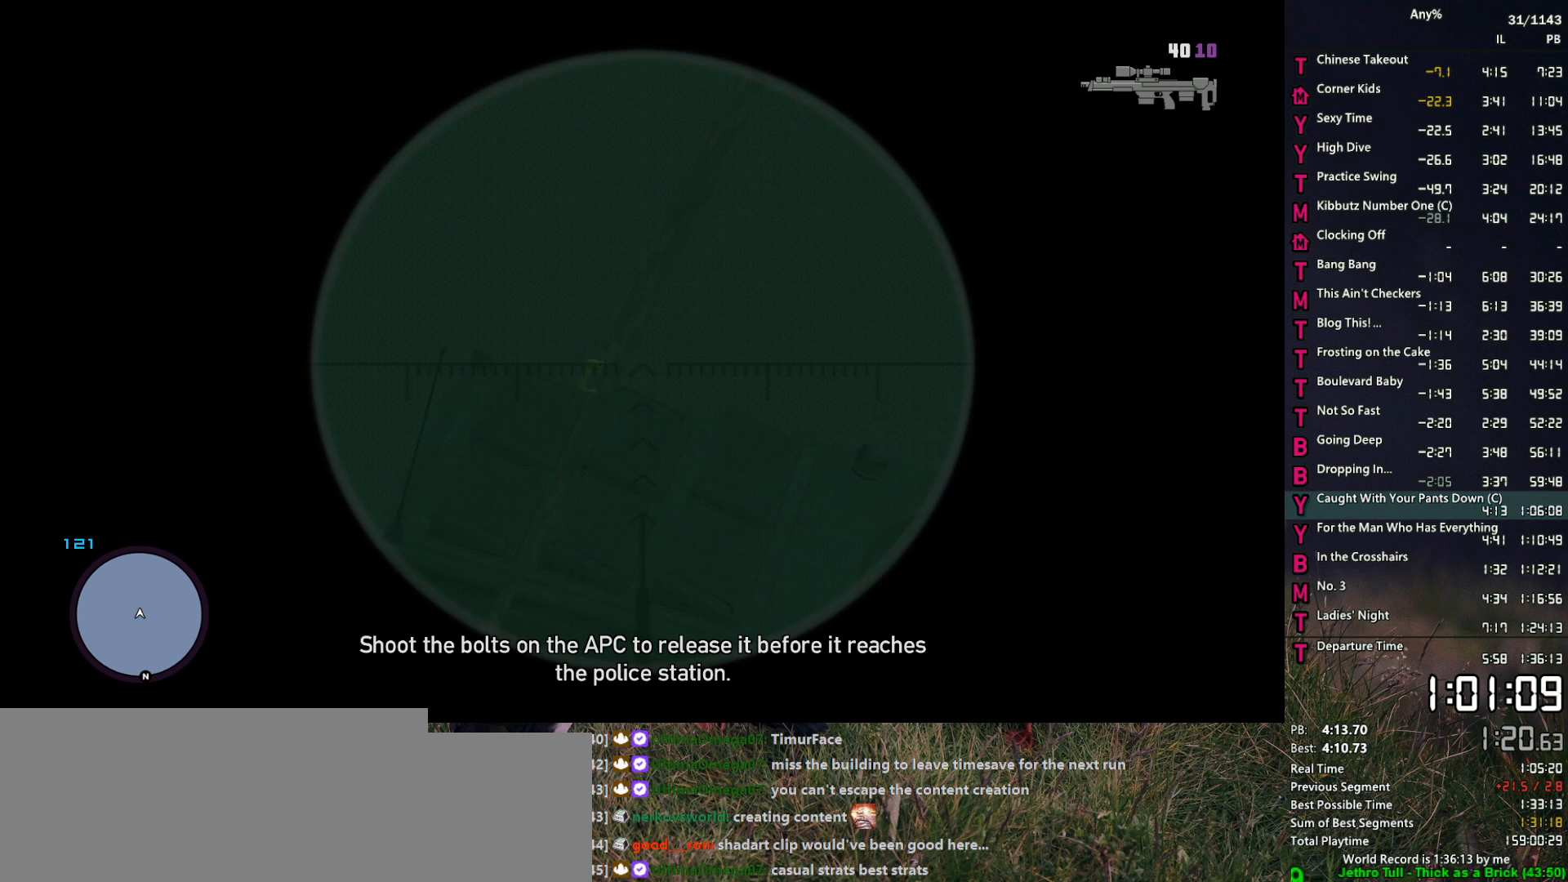
{"keys": [], "mouse": ["right"], "events": [[184, "mouse_left", "down"], [284, "mouse_left", "up"]]}
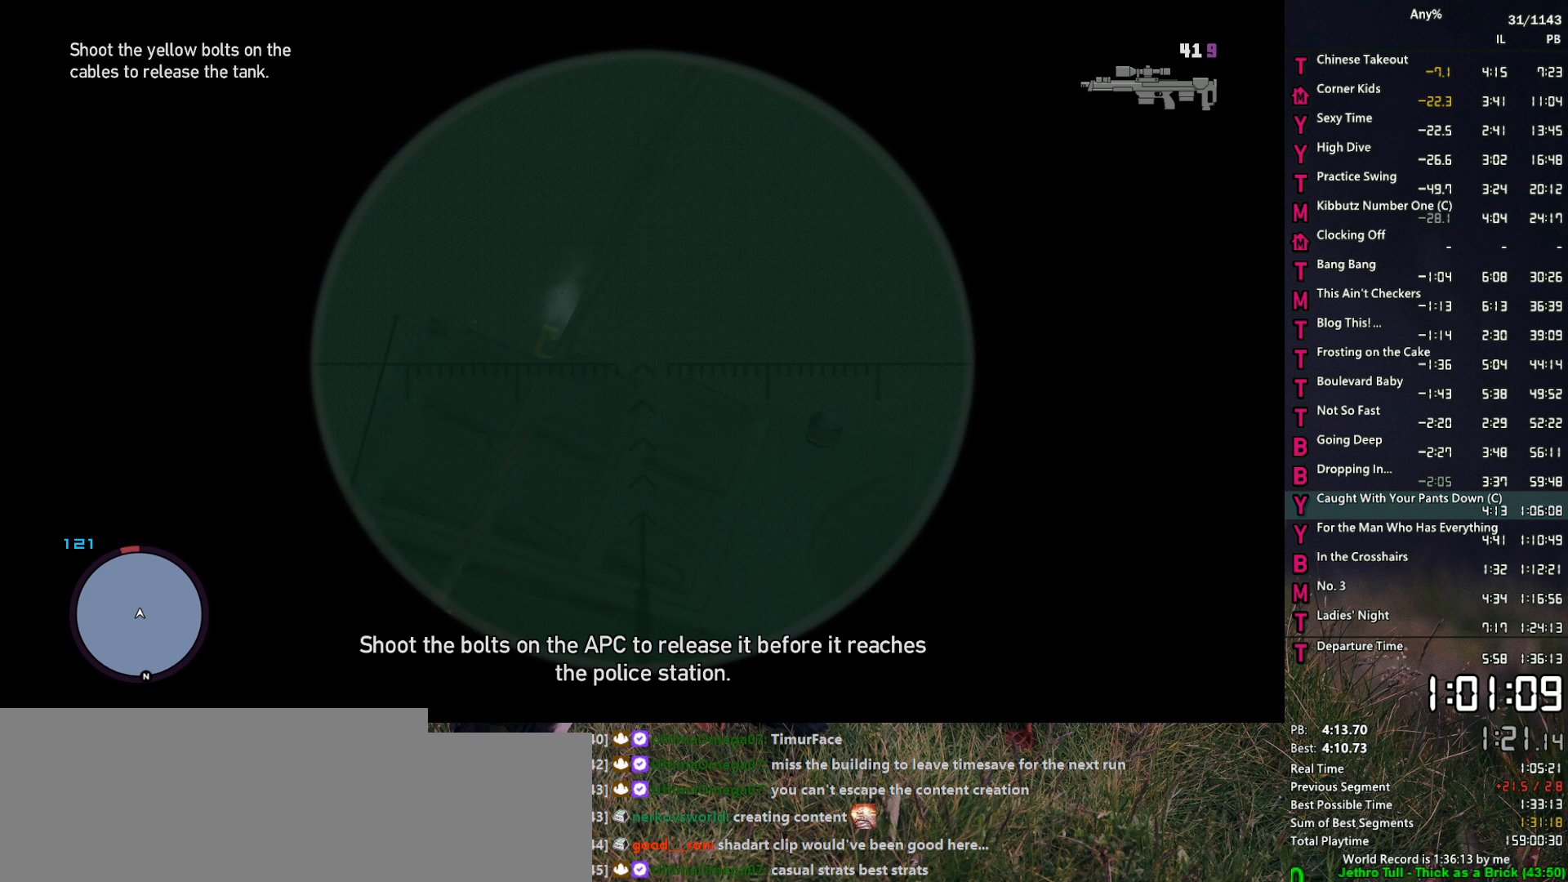
{"keys": [], "mouse": ["right"], "events": [[300, "mouse_left", "down"], [434, "mouse_left", "up"]]}
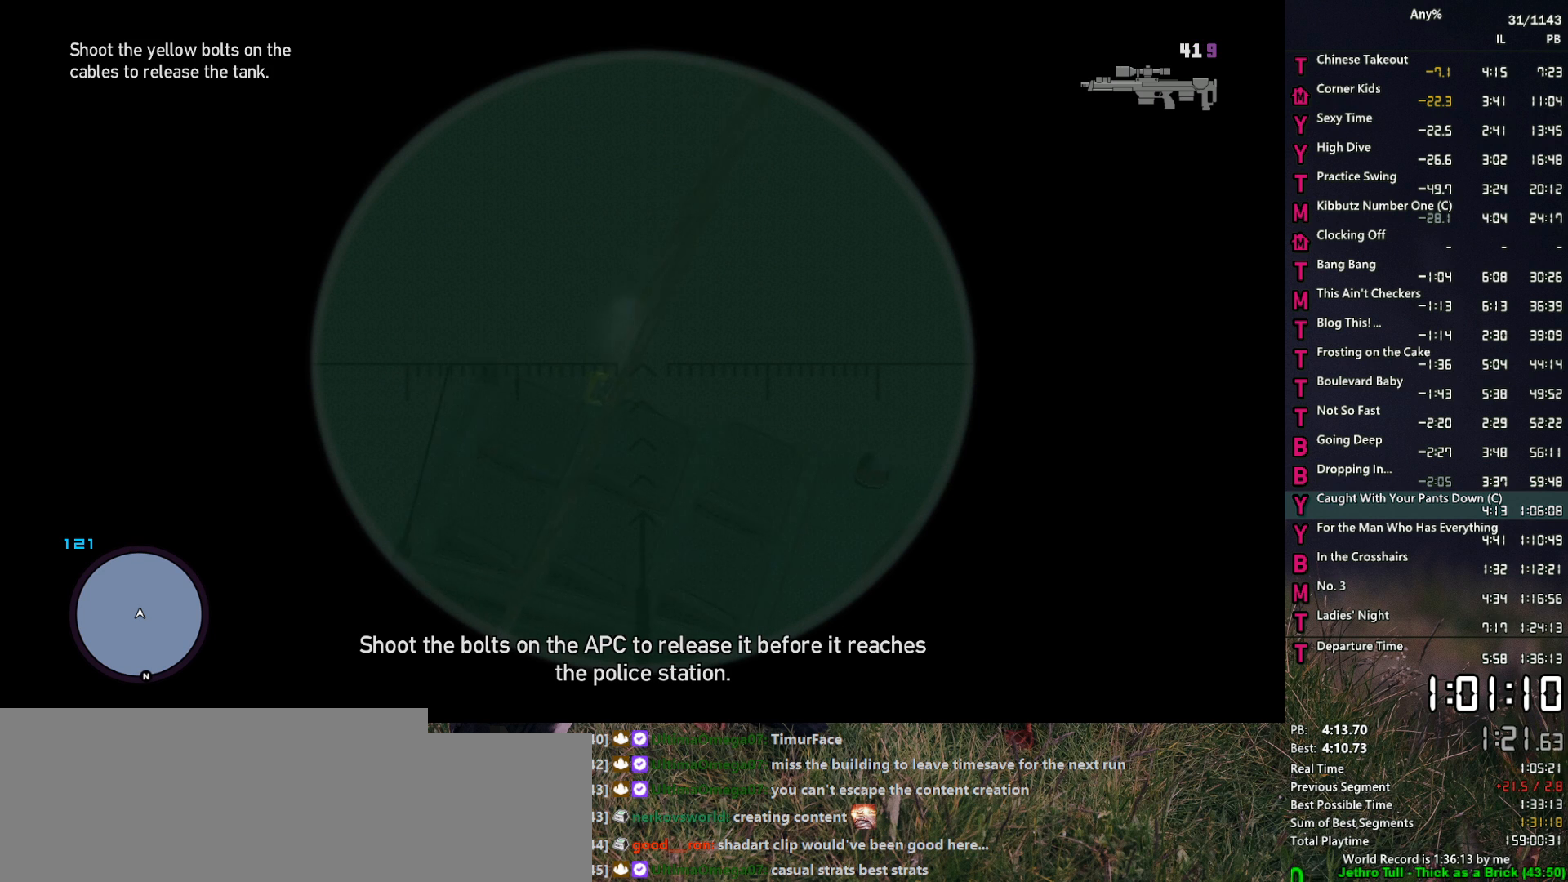
{"keys": [], "mouse": ["left", "right"], "events": [[134, "mouse_left", "down"], [217, "mouse_left", "up"], [317, "mouse_left", "down"], [417, "mouse_left", "up"], [500, "mouse_left", "down"]]}
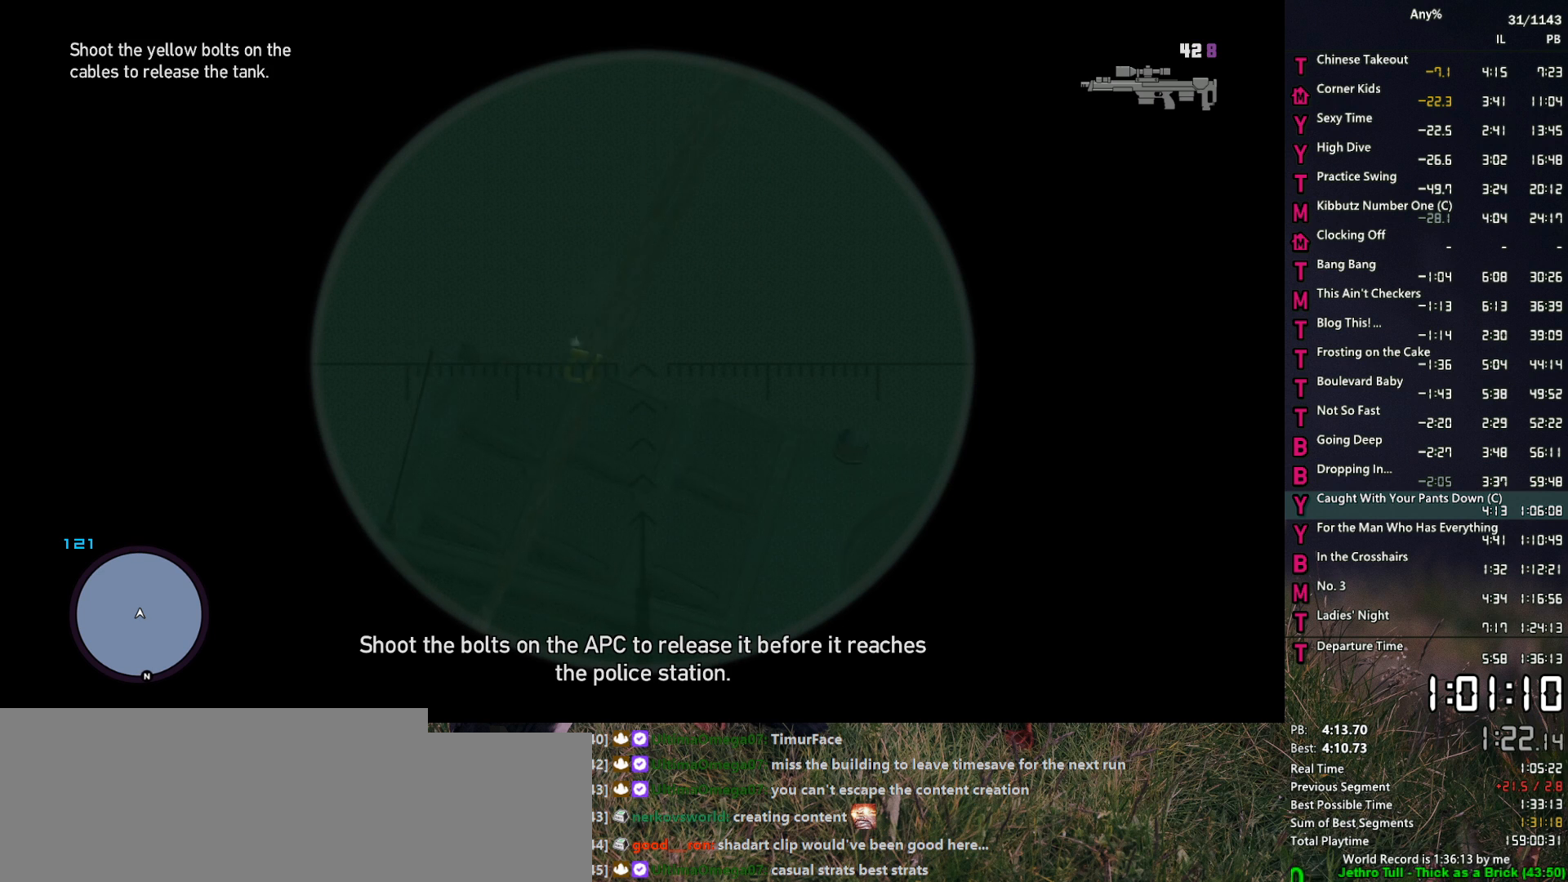
{"keys": [], "mouse": ["left", "right"], "events": [[50, "mouse_left", "up"], [200, "mouse_left", "down"], [234, "mouse_left", "up"], [417, "mouse_left", "down"]]}
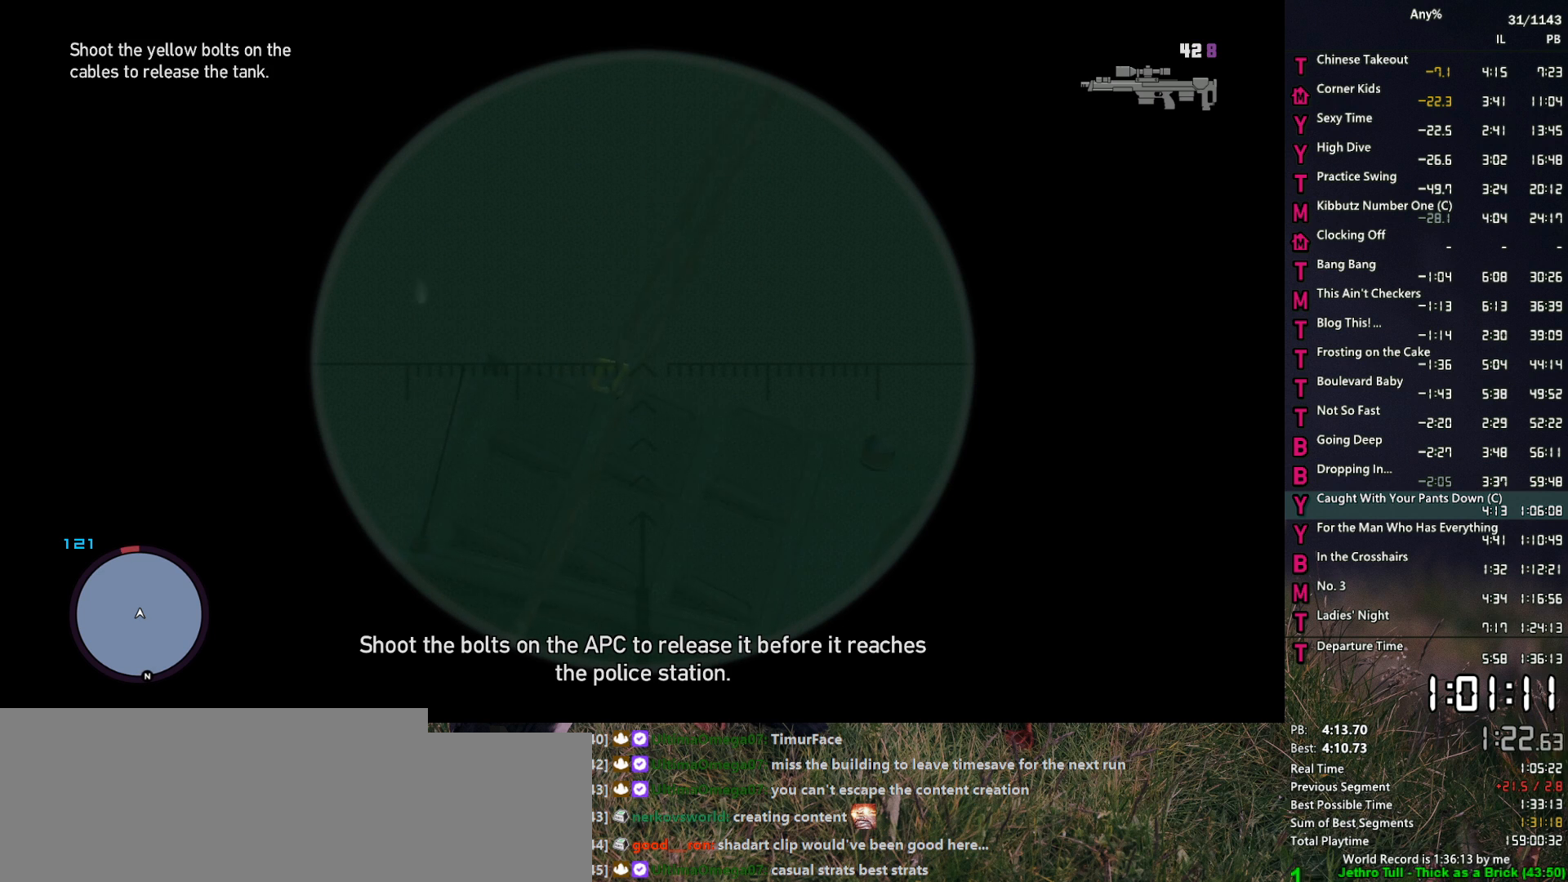
{"keys": [], "mouse": ["right"], "events": [[117, "mouse_left", "up"], [167, "mouse_left", "down"], [300, "mouse_left", "up"]]}
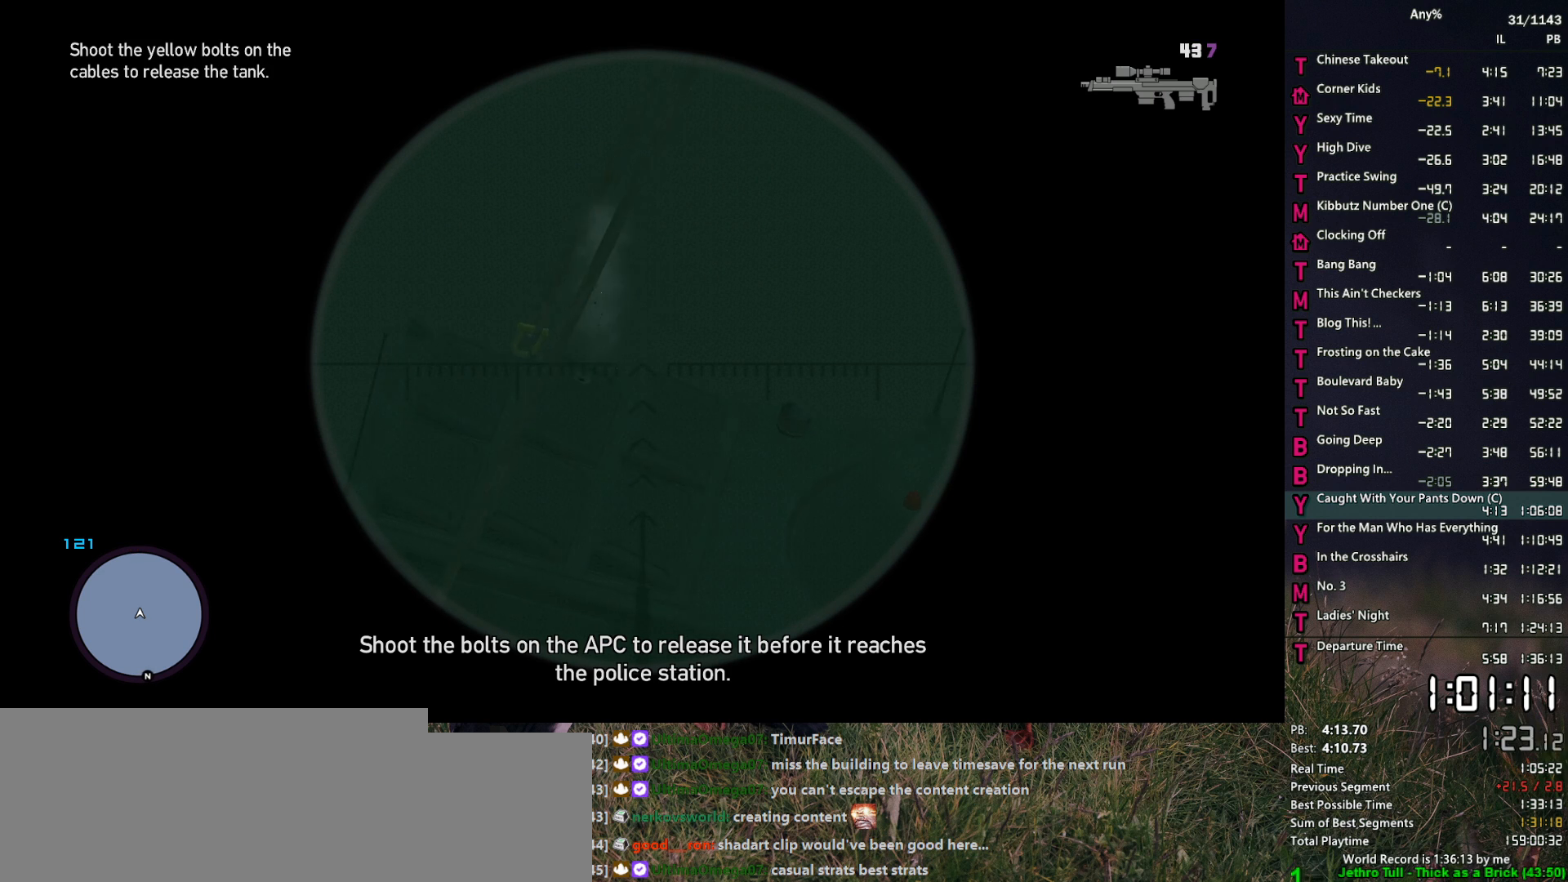
{"keys": [], "mouse": ["right"], "events": [[367, "mouse_left", "down"], [450, "mouse_left", "up"]]}
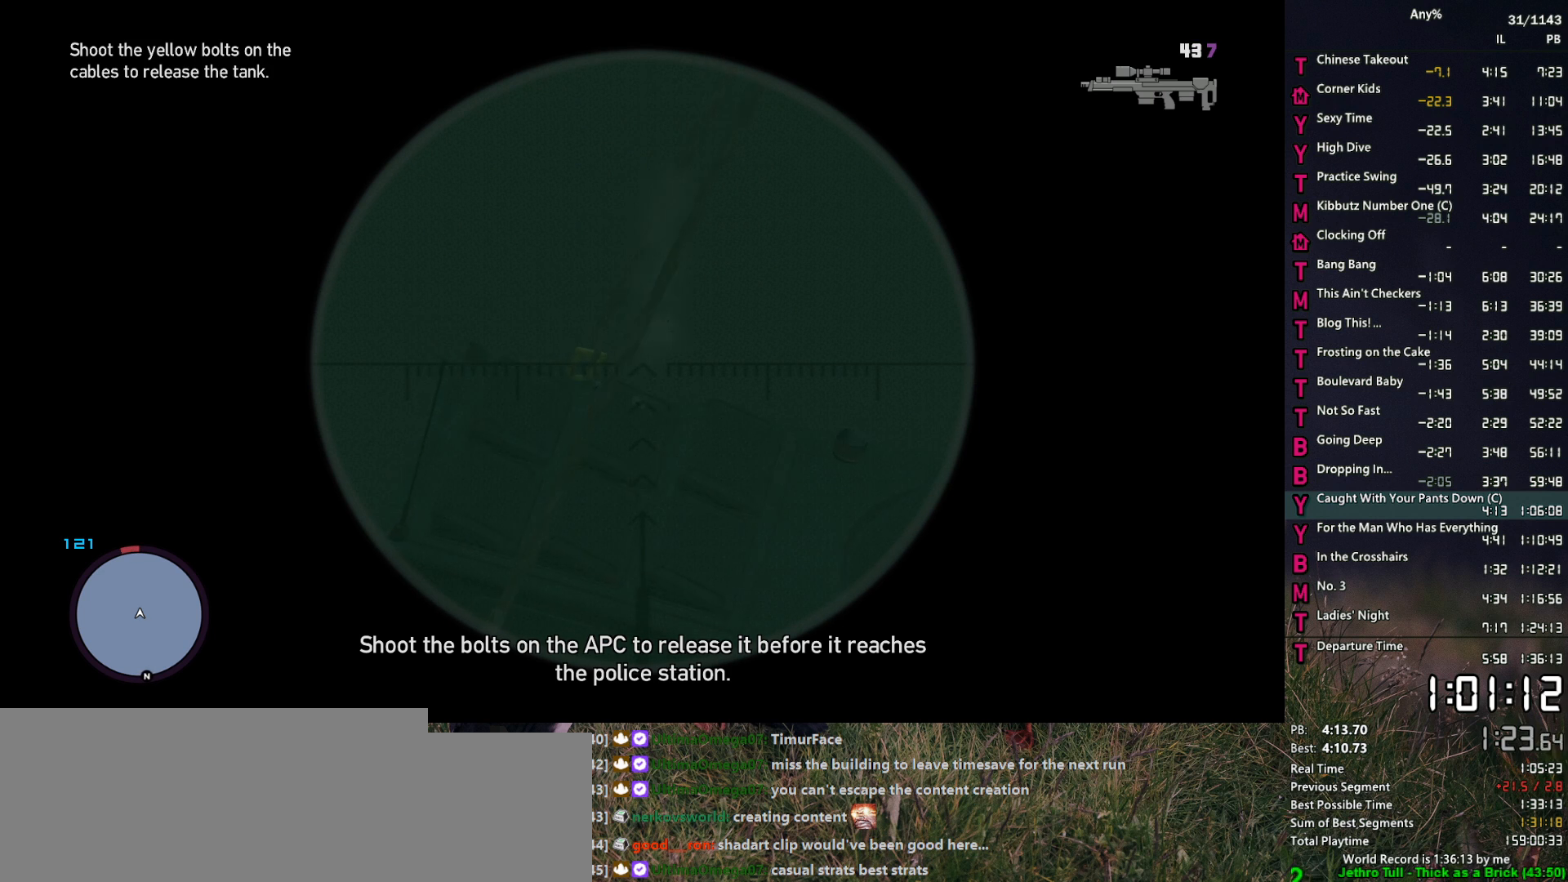
{"keys": [], "mouse": ["right"], "events": [[50, "mouse_left", "down"], [150, "mouse_left", "up"], [200, "mouse_left", "down"], [284, "mouse_left", "up"], [334, "mouse_left", "down"], [417, "mouse_left", "up"]]}
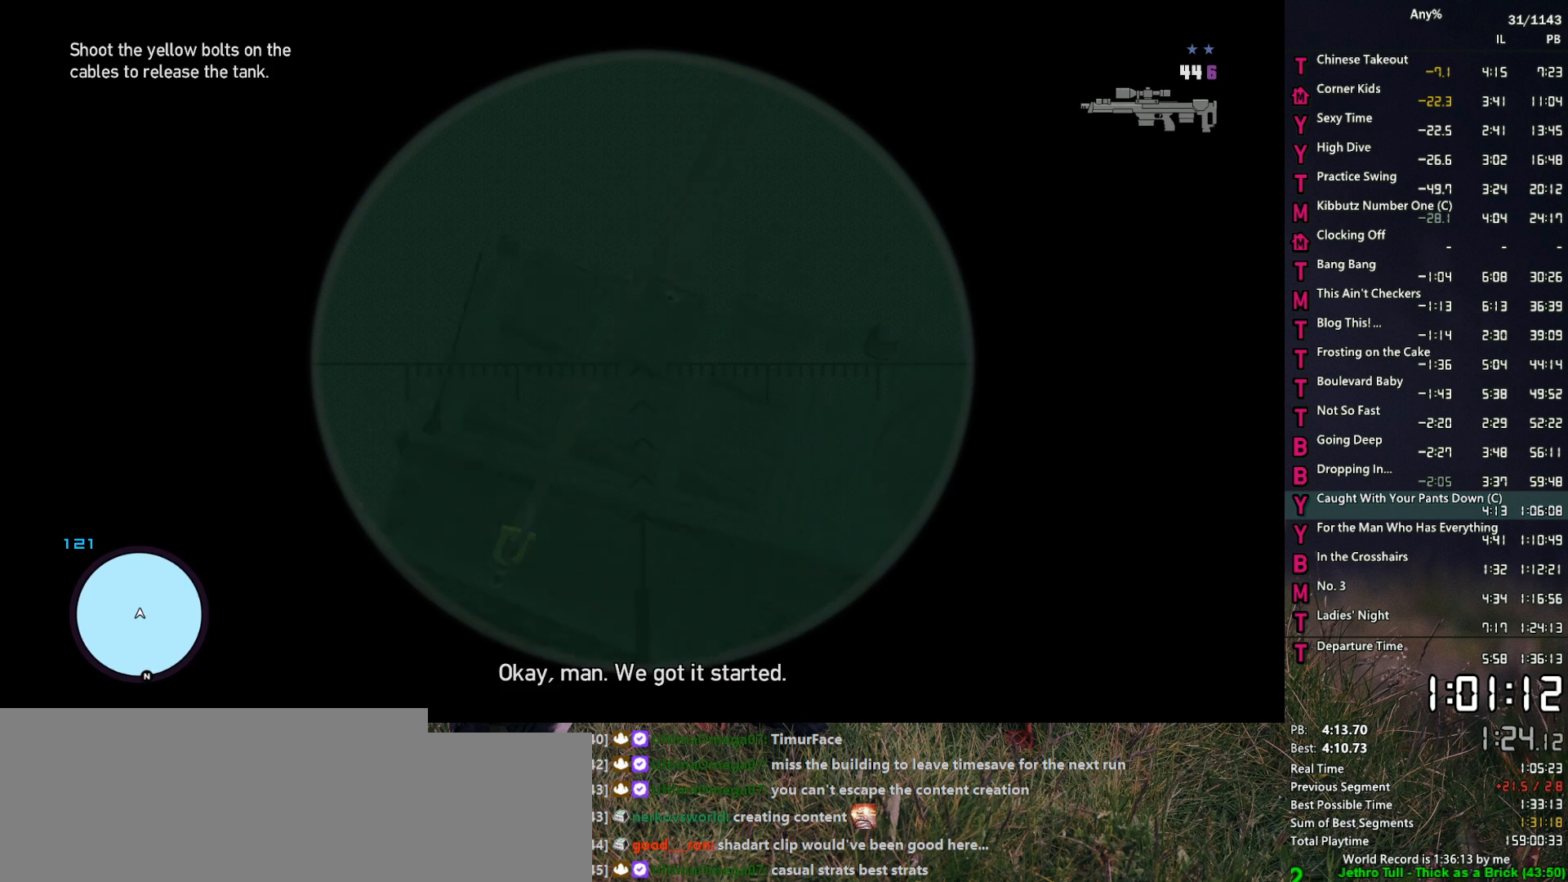
{"keys": [], "mouse": ["right"], "events": [[400, "mouse_left", "down"], [484, "mouse_left", "up"]]}
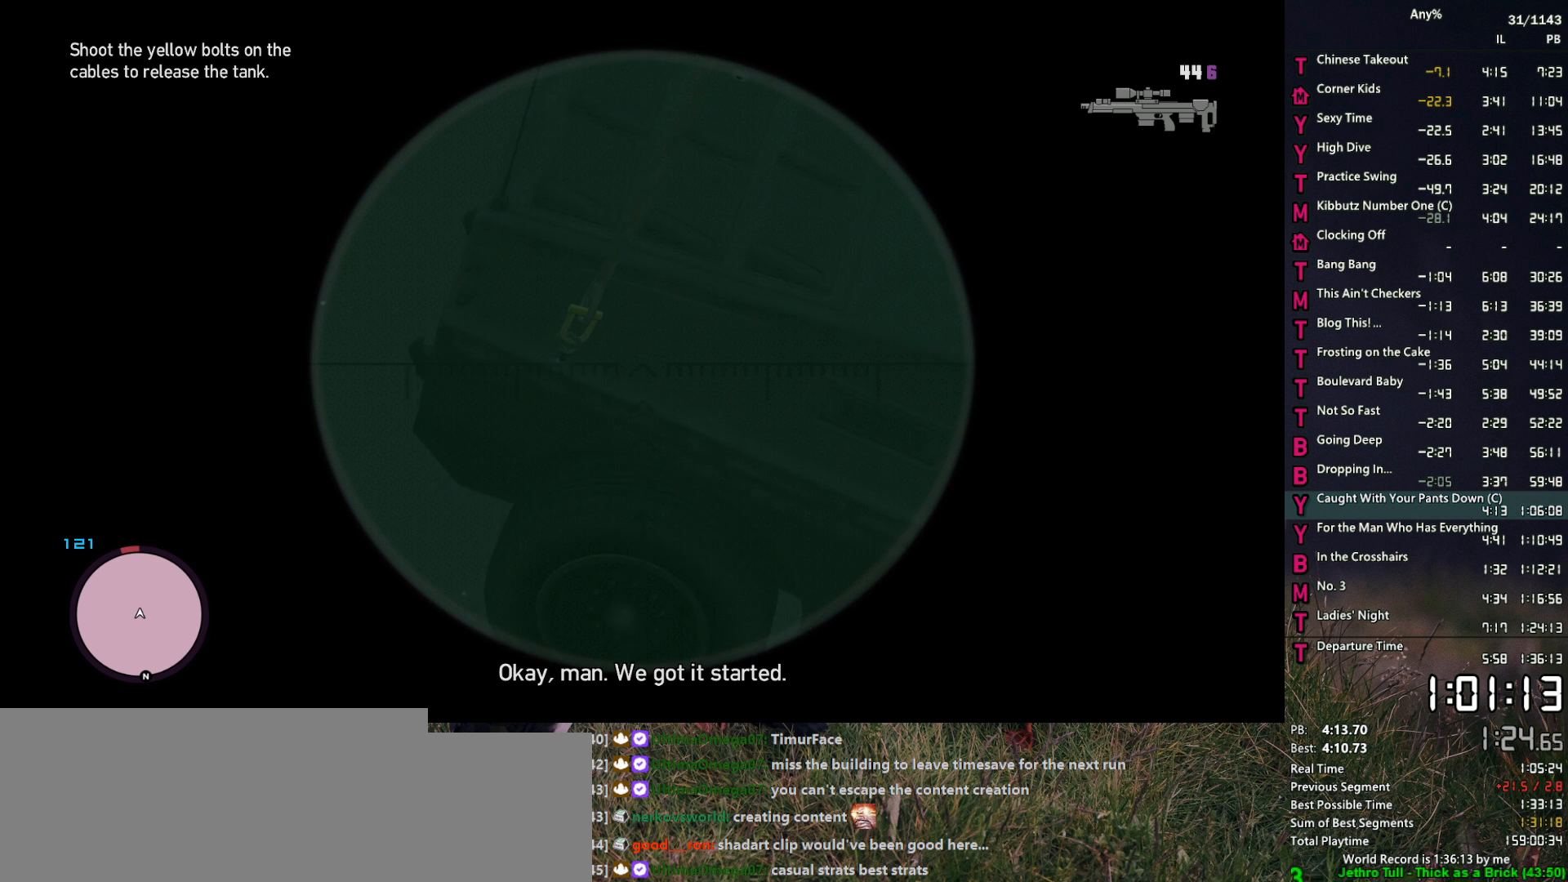
{"keys": [], "mouse": ["right"], "events": [[84, "mouse_left", "down"], [217, "mouse_left", "up"], [267, "mouse_left", "down"], [367, "mouse_left", "up"], [450, "mouse_left", "down"], [500, "mouse_left", "up"]]}
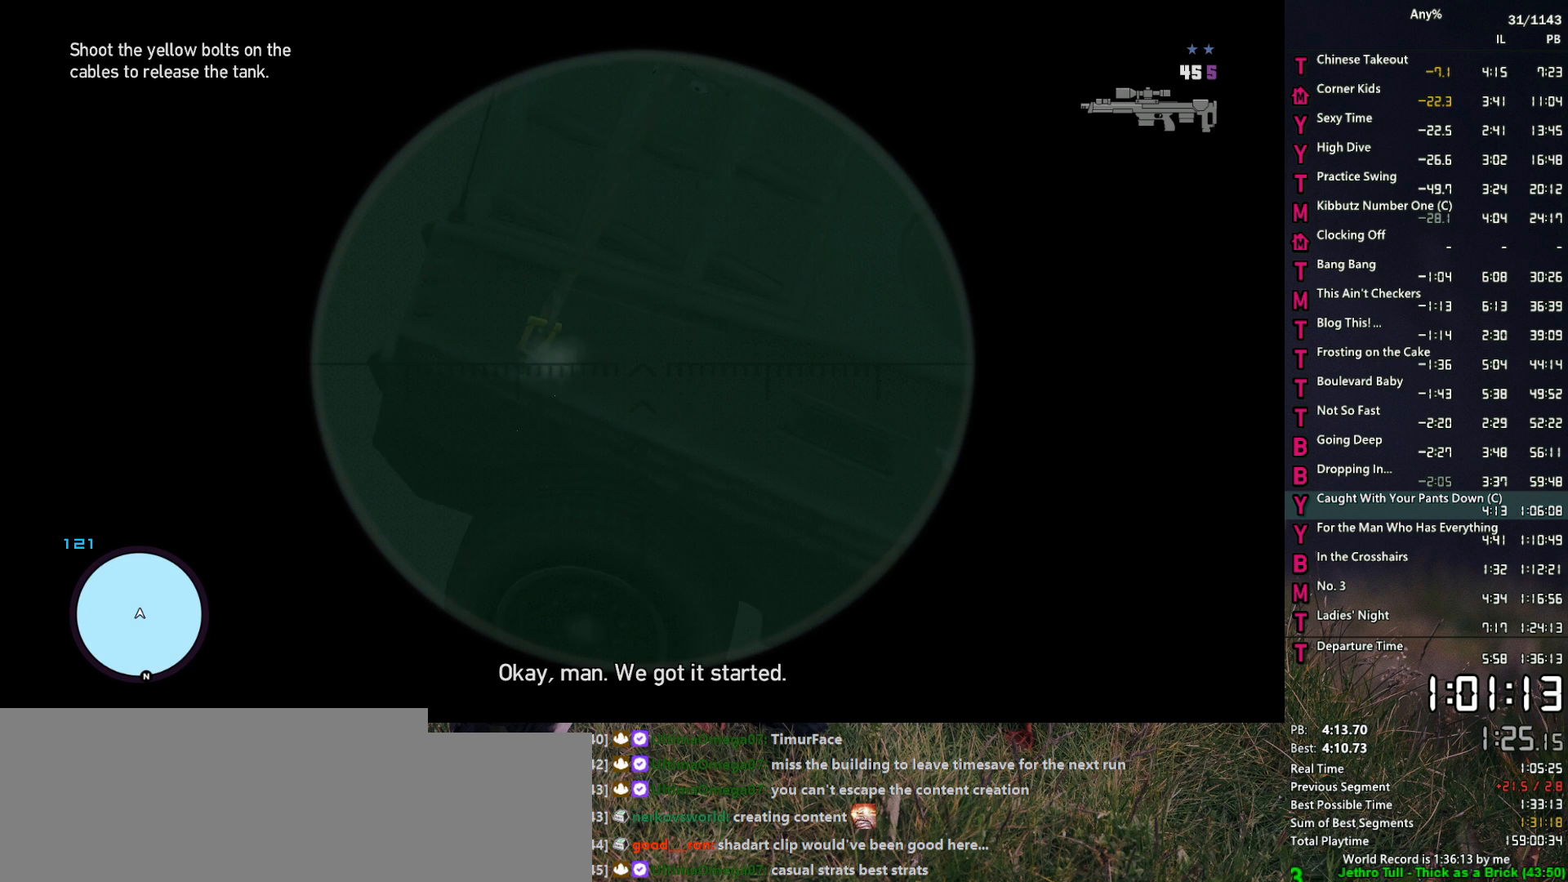
{"keys": [], "mouse": ["left", "right"], "events": [[234, "mouse_left", "down"], [334, "mouse_left", "up"], [417, "mouse_left", "down"]]}
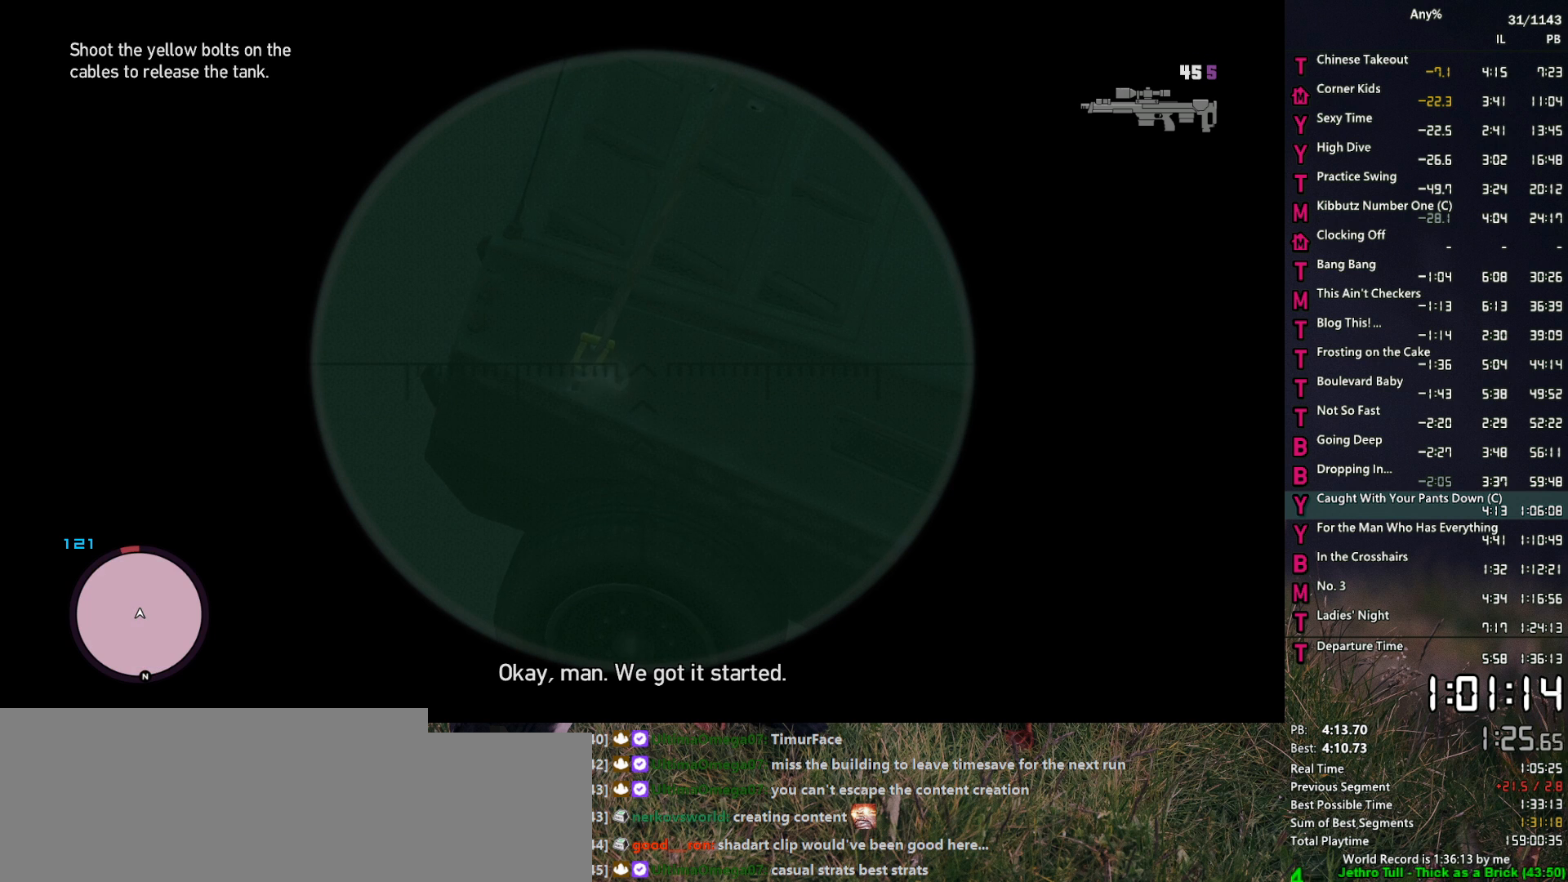
{"keys": [], "mouse": ["right"], "events": [[17, "mouse_left", "up"], [117, "mouse_left", "down"], [200, "mouse_left", "up"], [250, "mouse_left", "down"], [350, "mouse_left", "up"]]}
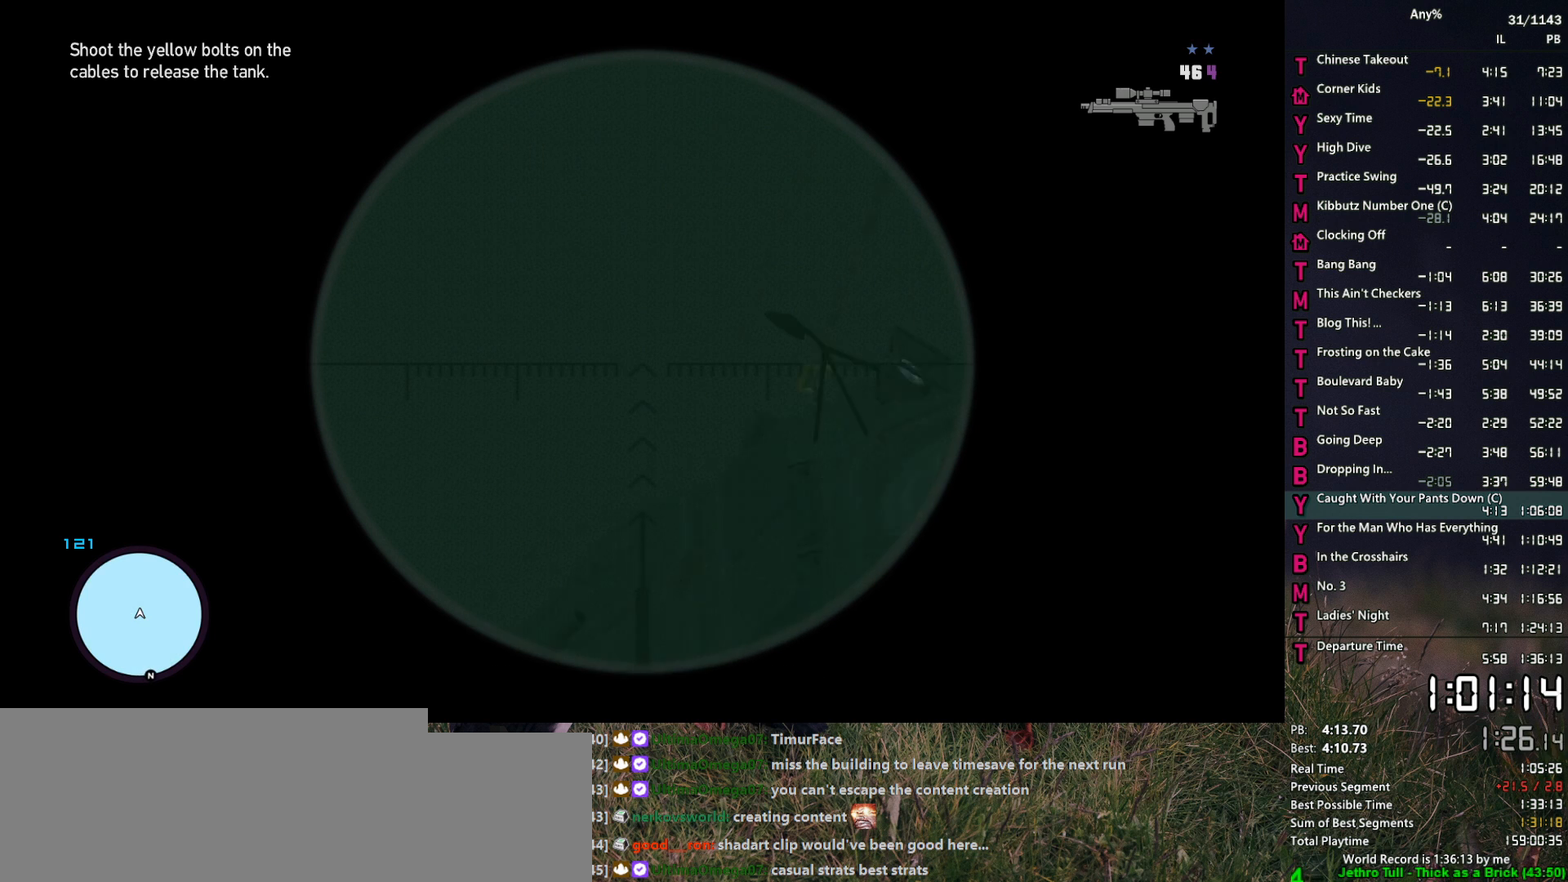
{"keys": [], "mouse": ["right"], "events": []}
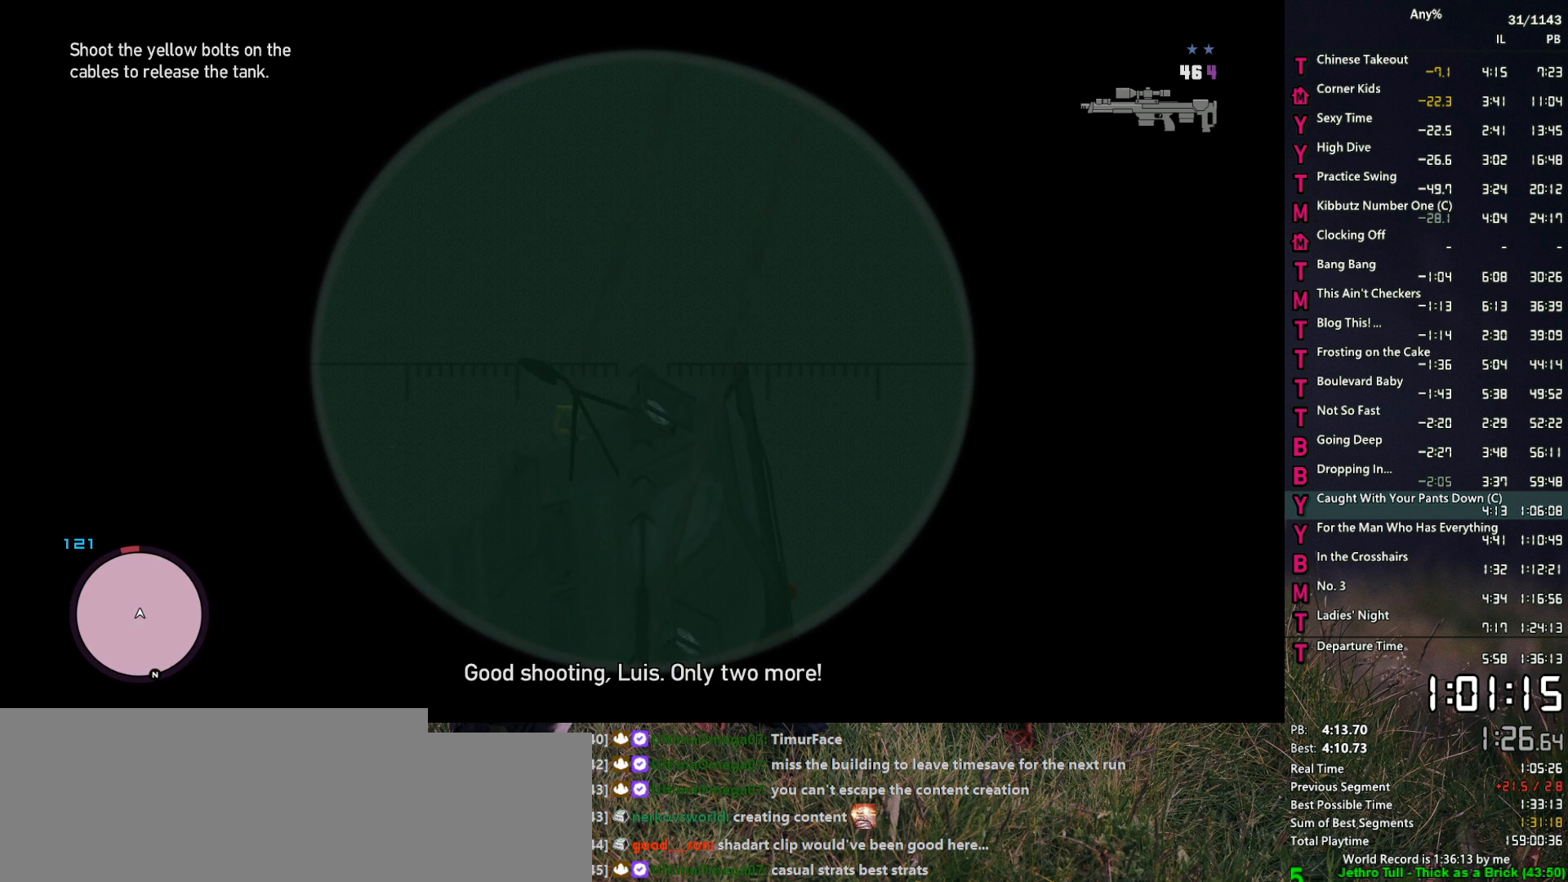
{"keys": [], "mouse": ["left", "right"], "events": [[284, "mouse_left", "down"], [384, "mouse_left", "up"], [467, "mouse_left", "down"]]}
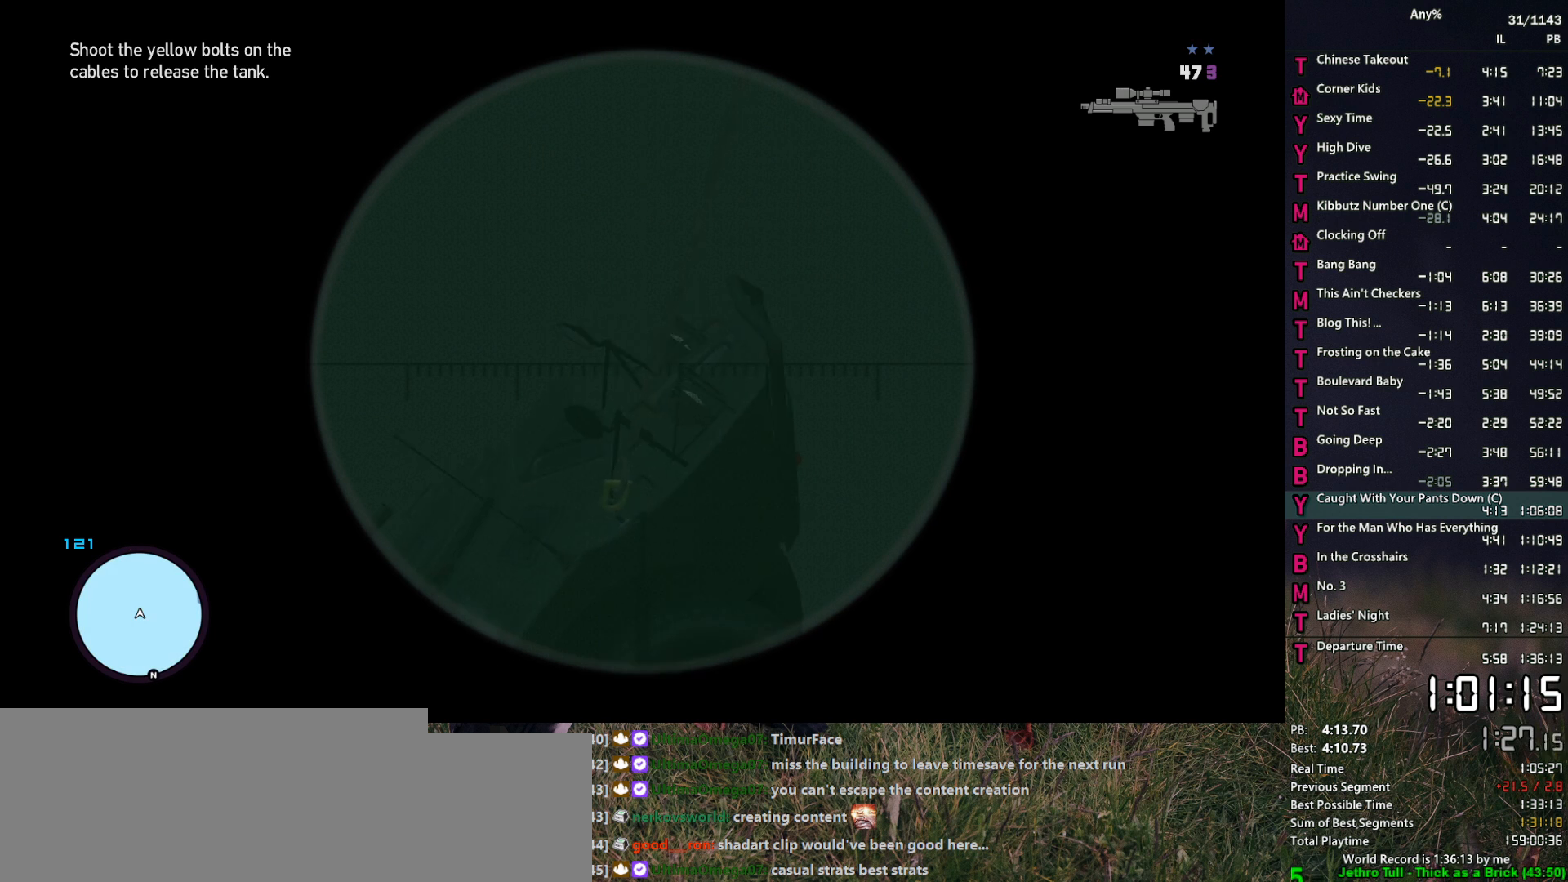
{"keys": [], "mouse": ["left", "right"], "events": [[67, "mouse_left", "up"], [250, "mouse_left", "down"], [350, "mouse_left", "up"], [450, "mouse_left", "down"]]}
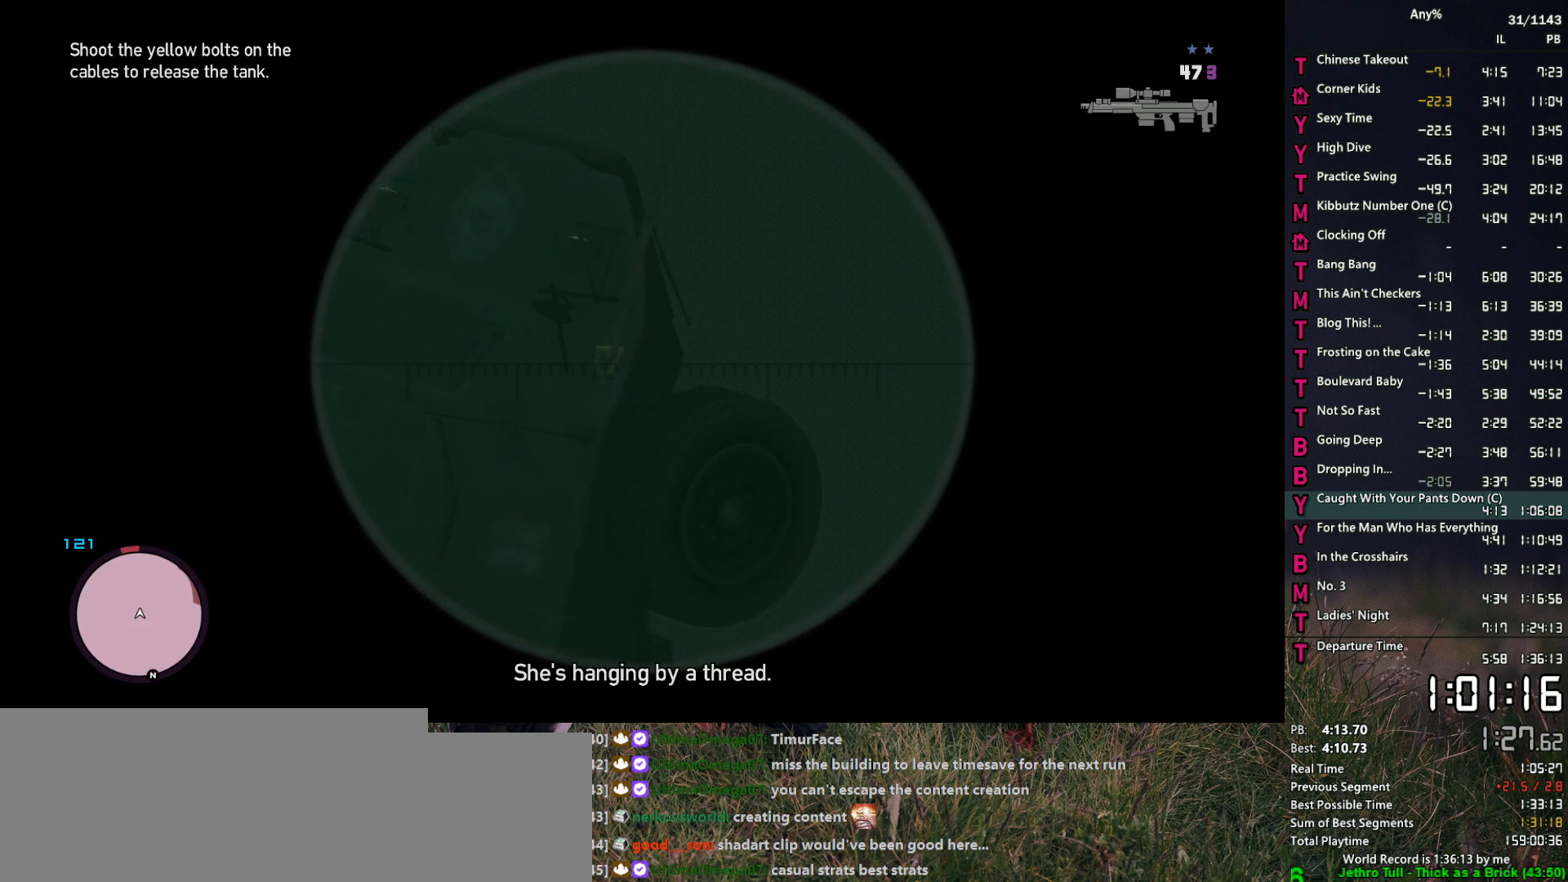
{"keys": [], "mouse": ["right"], "events": [[34, "mouse_left", "up"], [134, "mouse_left", "down"], [217, "mouse_left", "up"], [267, "mouse_left", "down"], [367, "mouse_left", "up"], [417, "mouse_left", "down"], [500, "mouse_left", "up"]]}
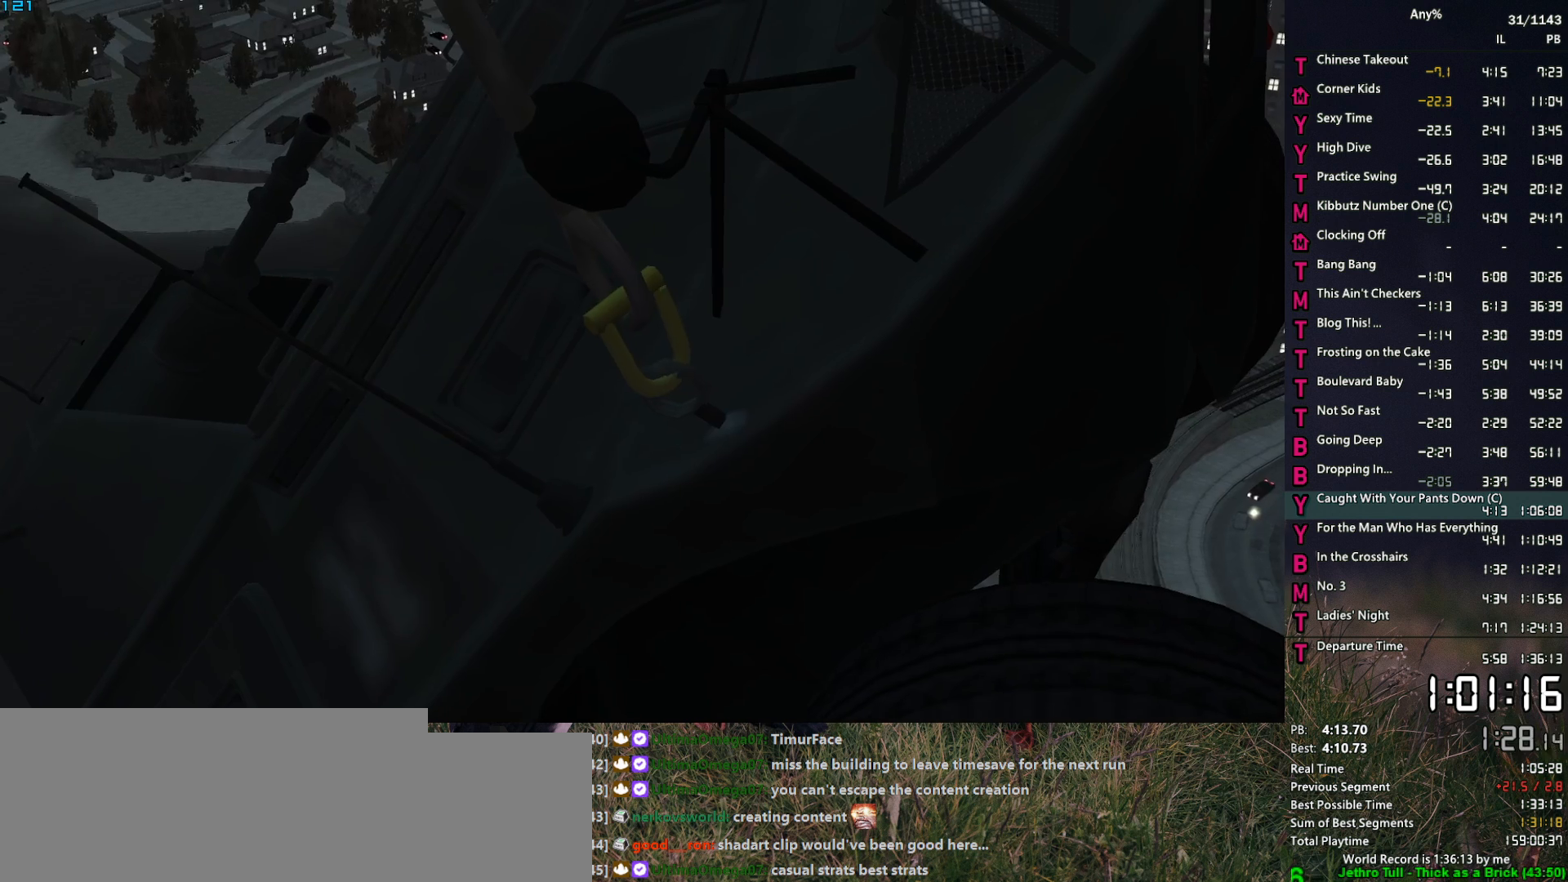
{"keys": ["space"], "mouse": [], "events": [[50, "mouse_left", "down"], [150, "mouse_left", "up"], [200, "mouse_right", "up"], [284, "space", "down"], [384, "space", "up"], [417, "space", "down"]]}
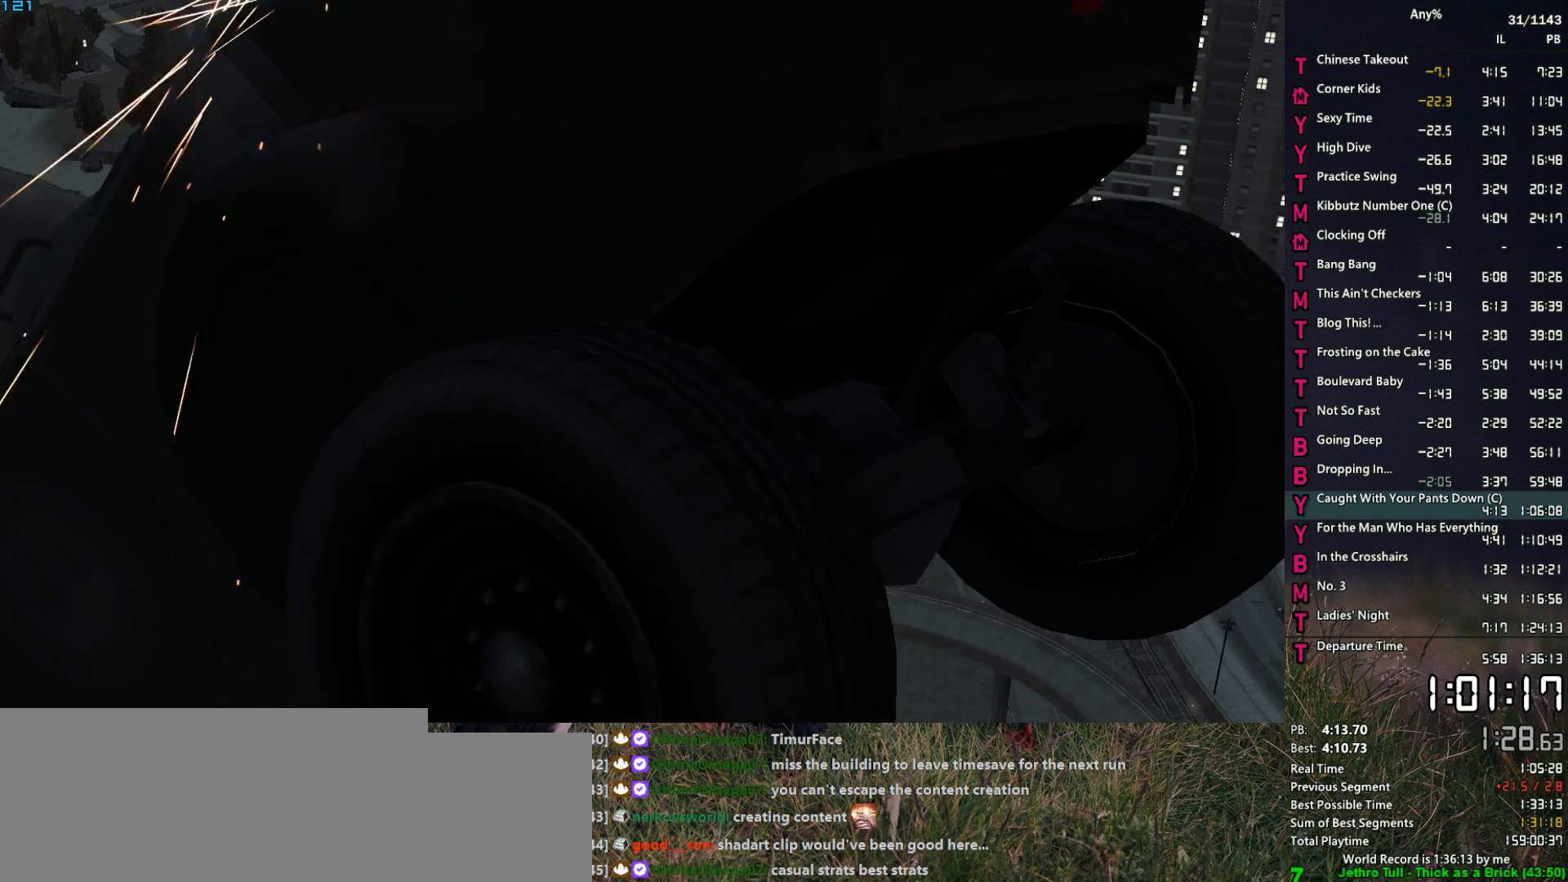
{"keys": [], "mouse": [], "events": [[17, "space", "up"], [117, "space", "down"], [167, "space", "up"], [250, "return", "down"], [250, "space", "down"], [300, "return", "up"], [300, "space", "up"], [434, "space", "down"], [484, "space", "up"]]}
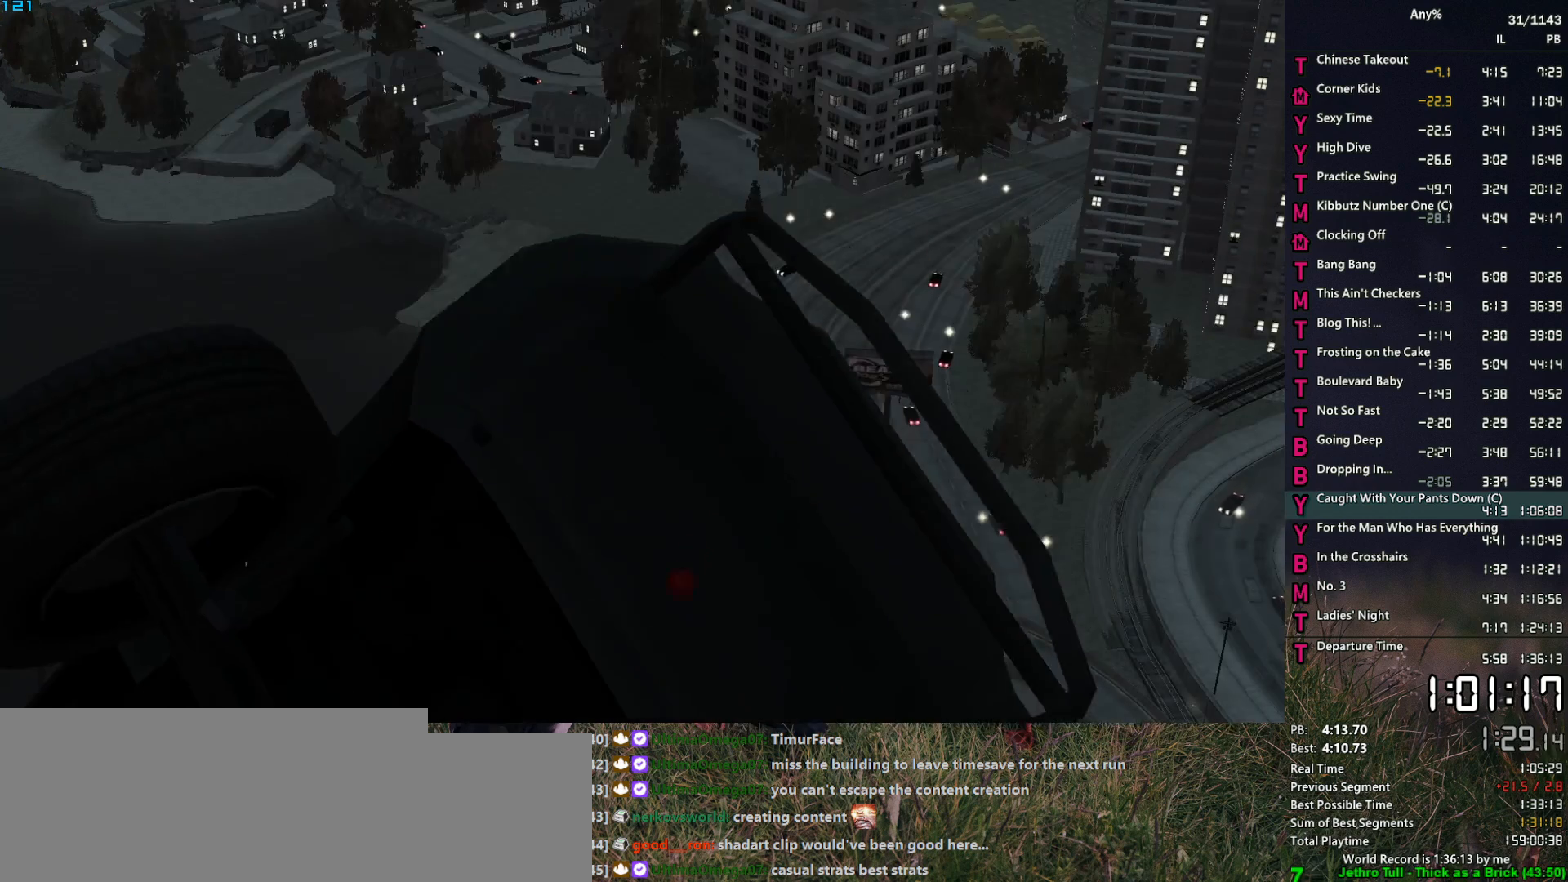
{"keys": [], "mouse": [], "events": [[84, "return", "down"], [84, "space", "down"], [134, "return", "up"], [134, "space", "up"], [217, "return", "down"], [217, "space", "down"], [267, "return", "up"], [267, "space", "up"], [367, "return", "down"], [367, "space", "down"], [417, "return", "up"], [417, "space", "up"]]}